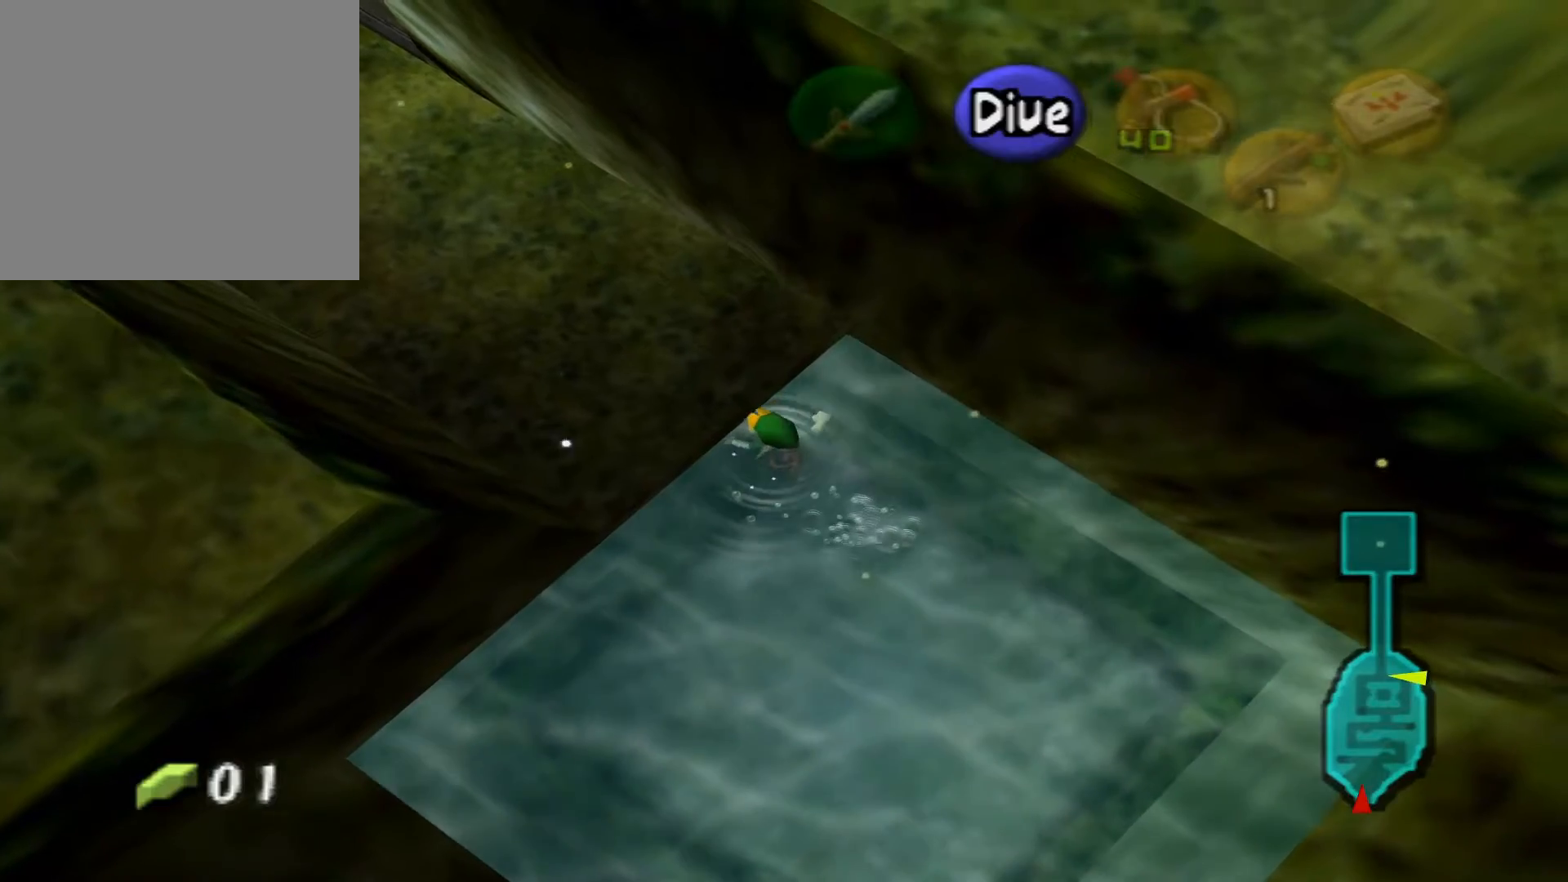
Gameplay with a controller (Xbox layout); each line is a JSON object with the inputs held at the frame after it. "events" lists button and stick changes between this image and that frame as [ms after this image, input, new state], when the widget could be followed in between.
{"buttons": [], "left_stick": "up-left", "right_stick": "center", "events": []}
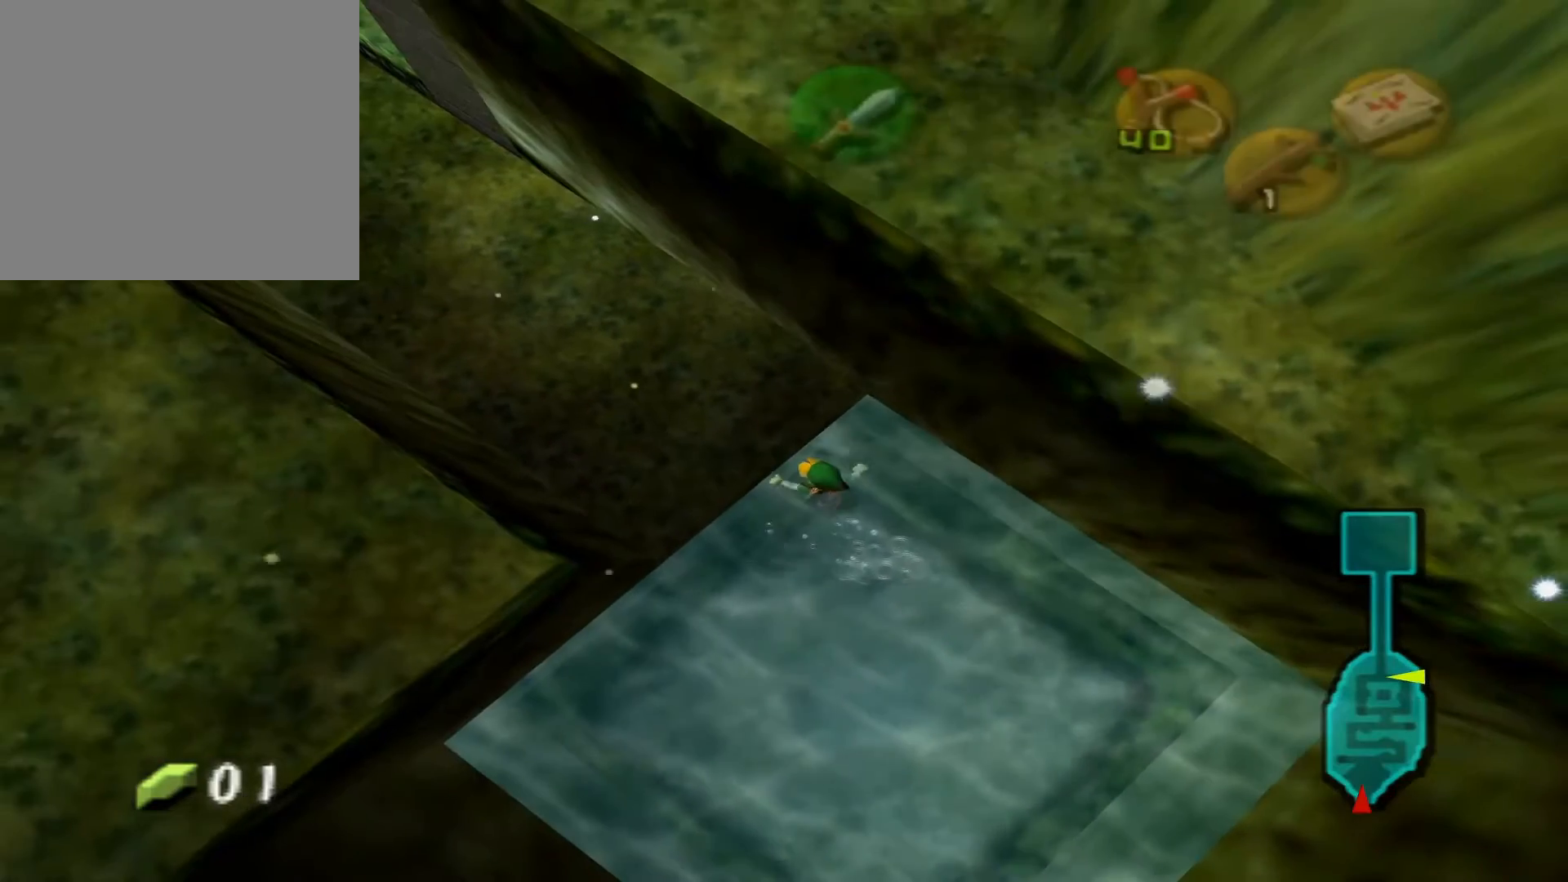
{"buttons": [], "left_stick": "up-left", "right_stick": "center", "events": []}
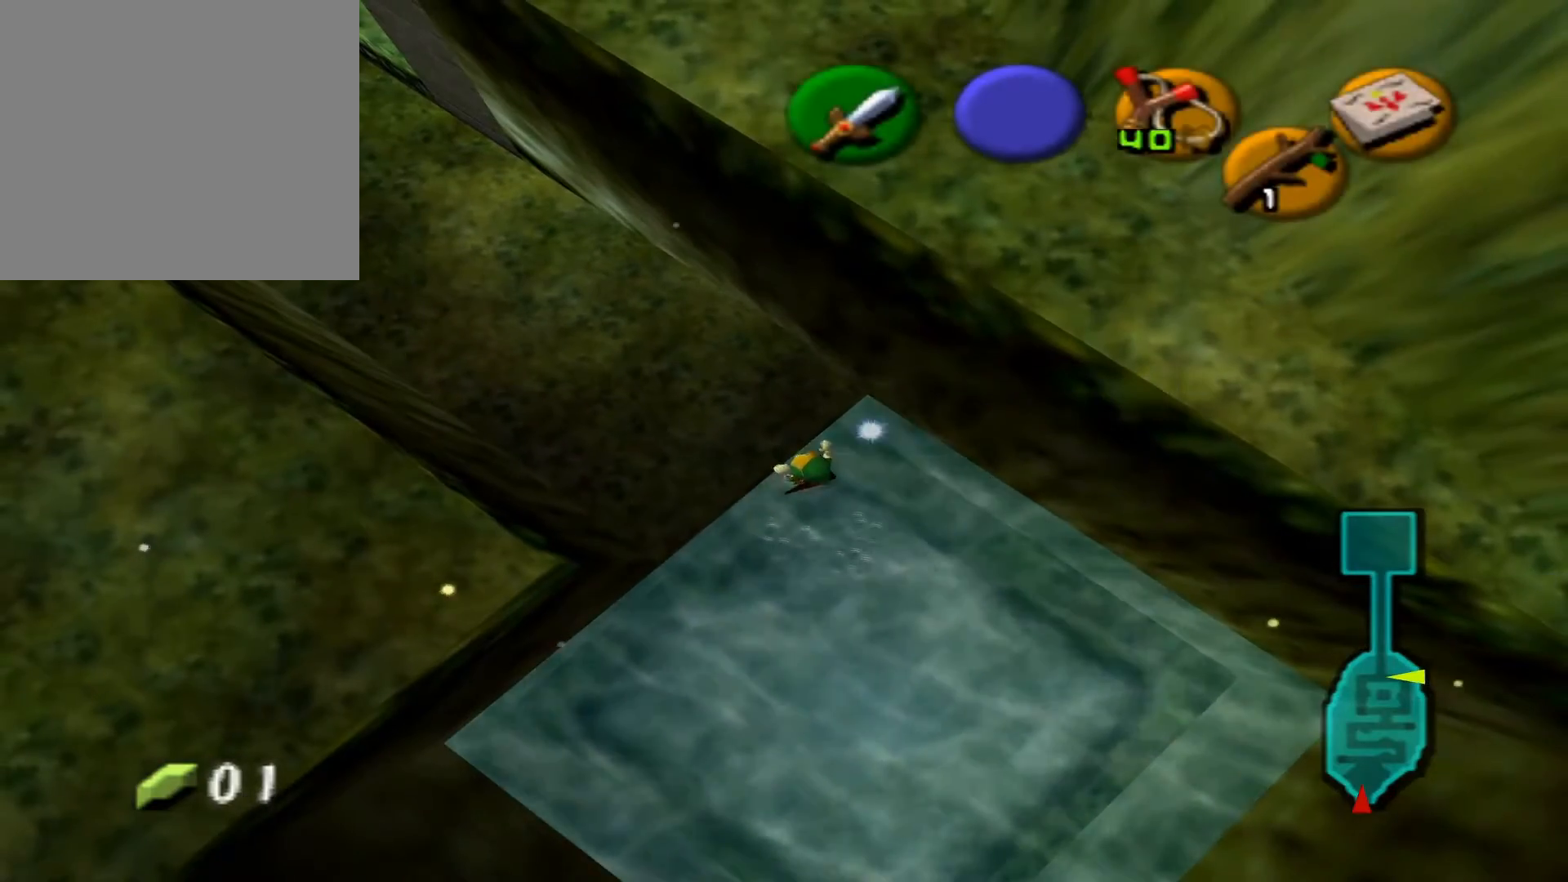
{"buttons": [], "left_stick": "center", "right_stick": "center", "events": [[100, "START", "down"], [250, "START", "up"], [450, "left_stick", "center"]]}
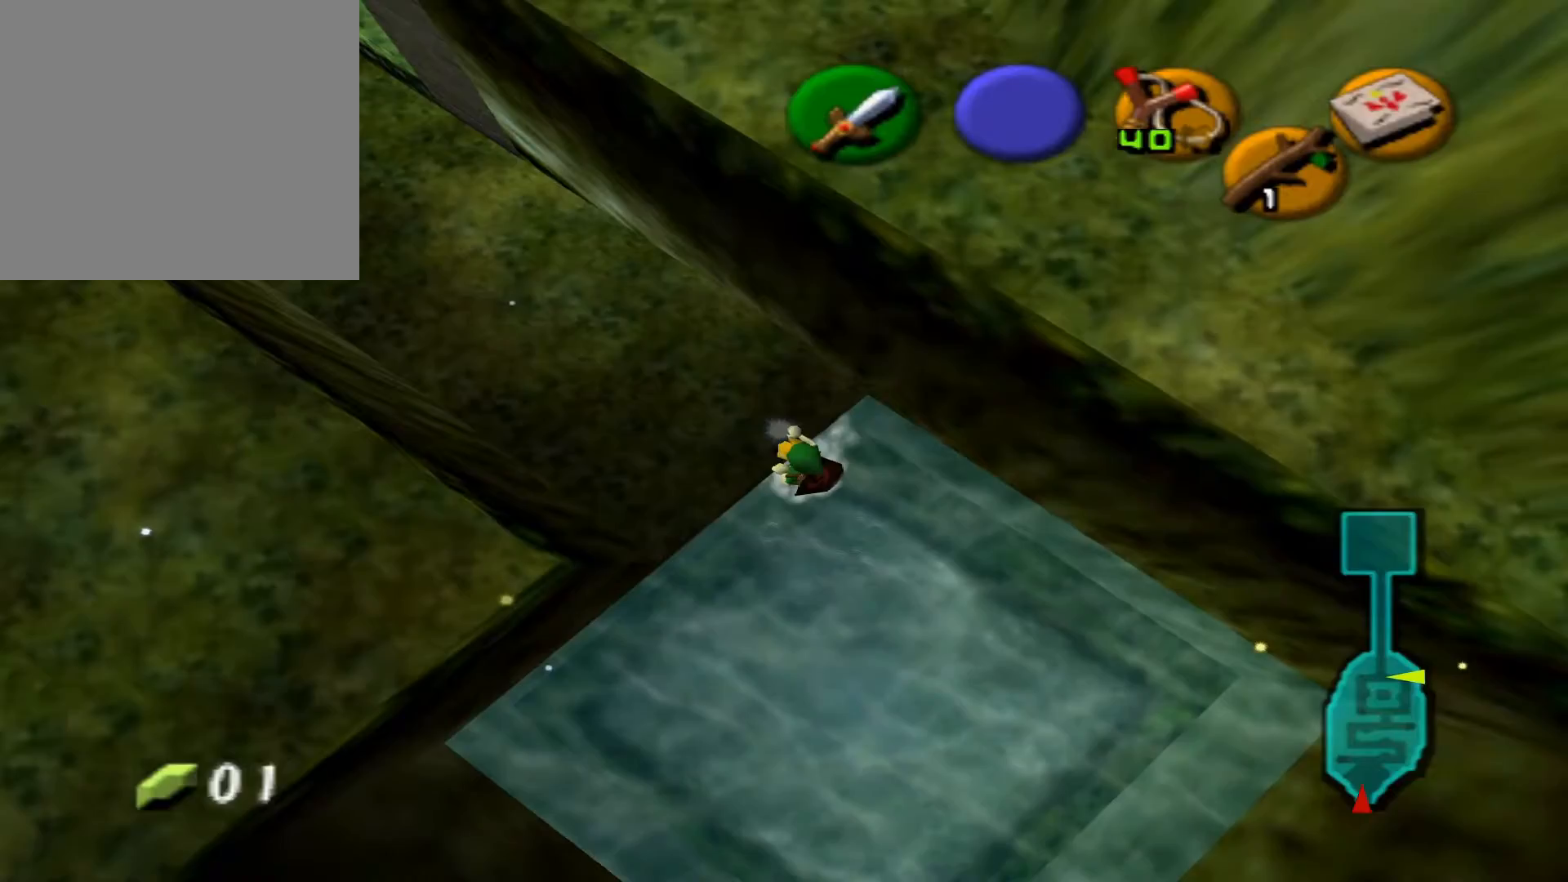
{"buttons": [], "left_stick": "center", "right_stick": "center", "events": []}
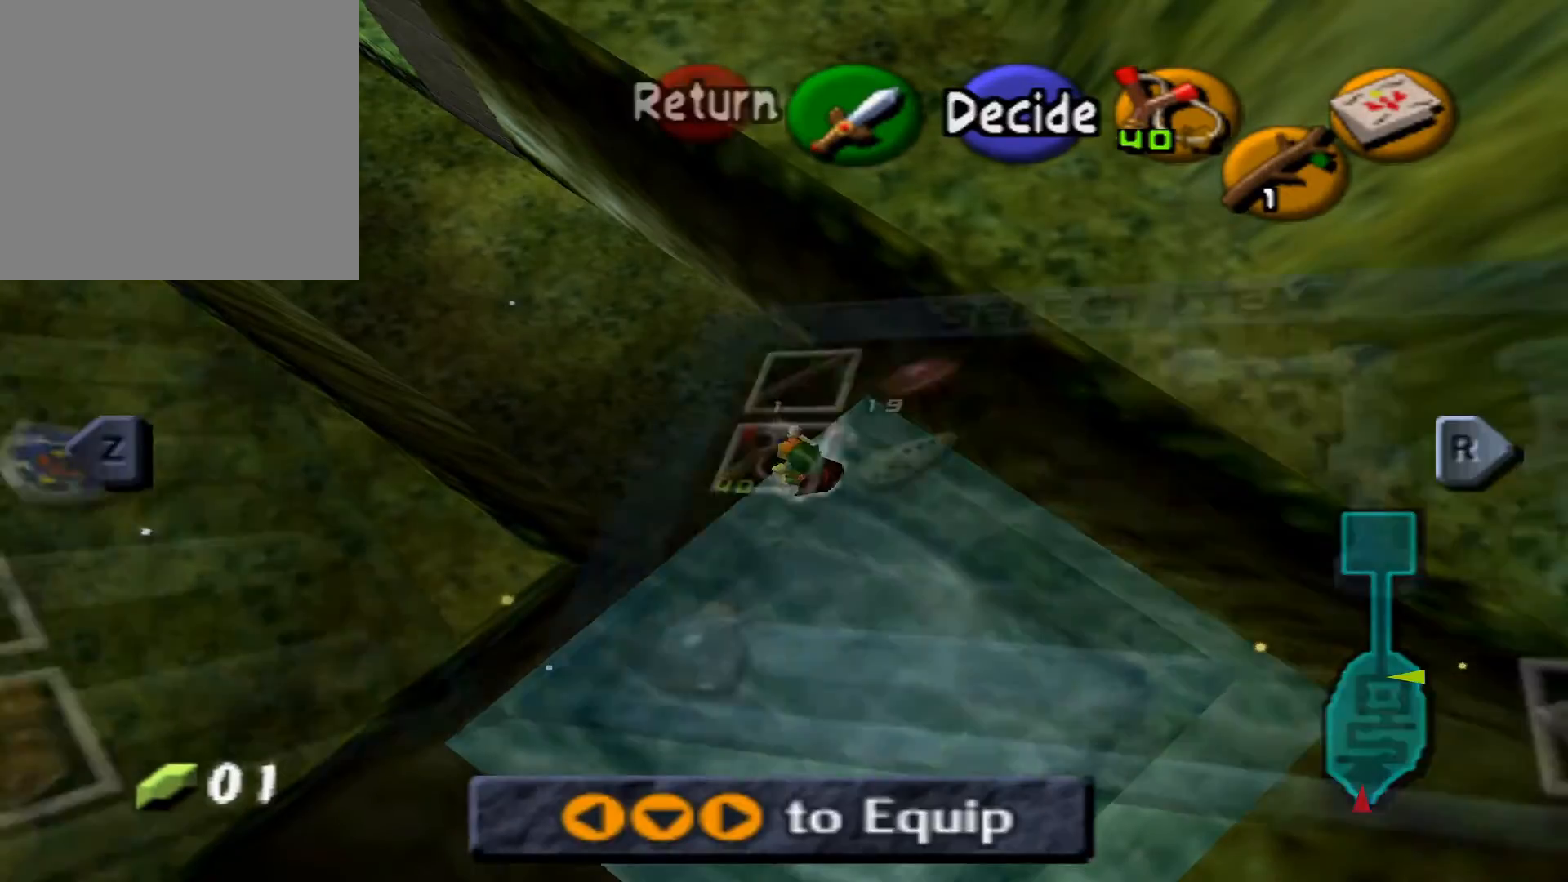
{"buttons": [], "left_stick": "center", "right_stick": "center", "events": []}
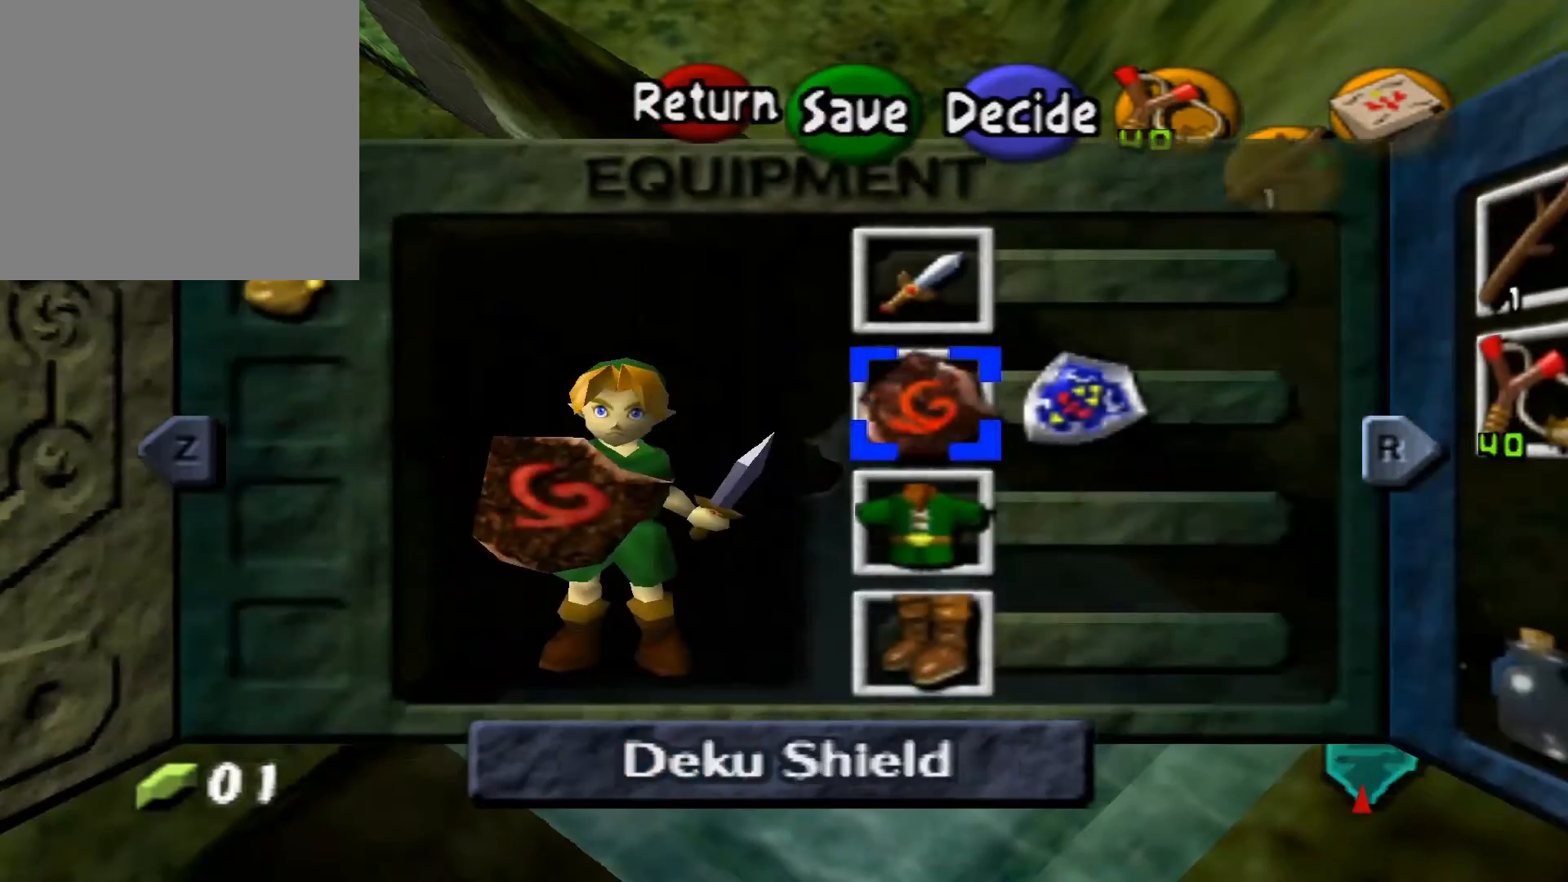
{"buttons": [], "left_stick": "left", "right_stick": "center", "events": [[233, "left_stick", "left"], [383, "left_stick", "center"], [467, "left_stick", "left"]]}
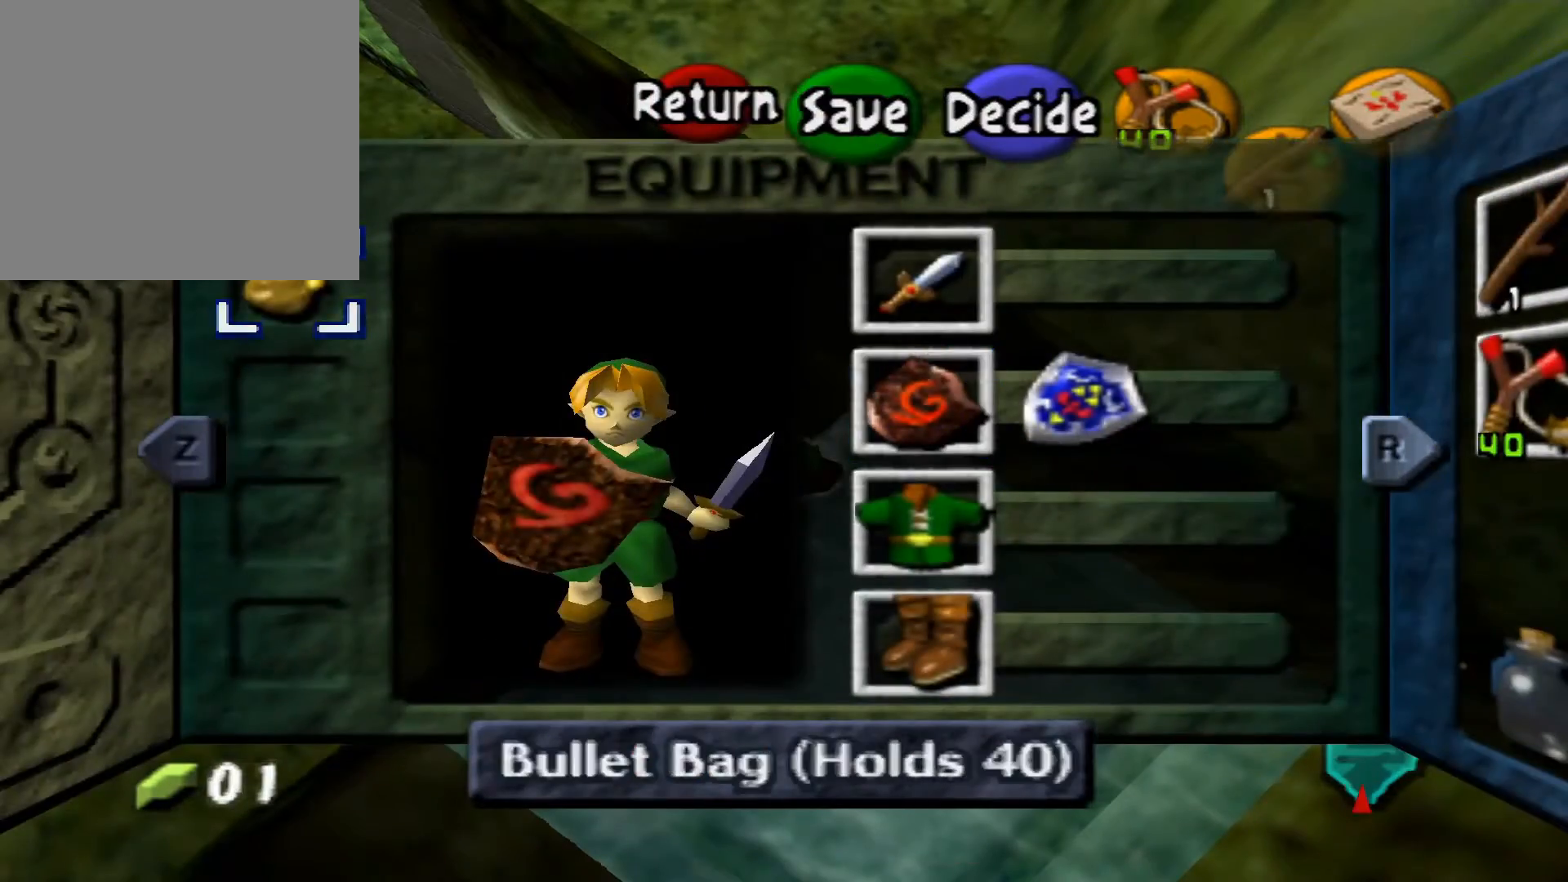
{"buttons": [], "left_stick": "up-left", "right_stick": "center", "events": [[133, "left_stick", "center"], [200, "left_stick", "left"], [367, "left_stick", "center"], [450, "left_stick", "up-left"]]}
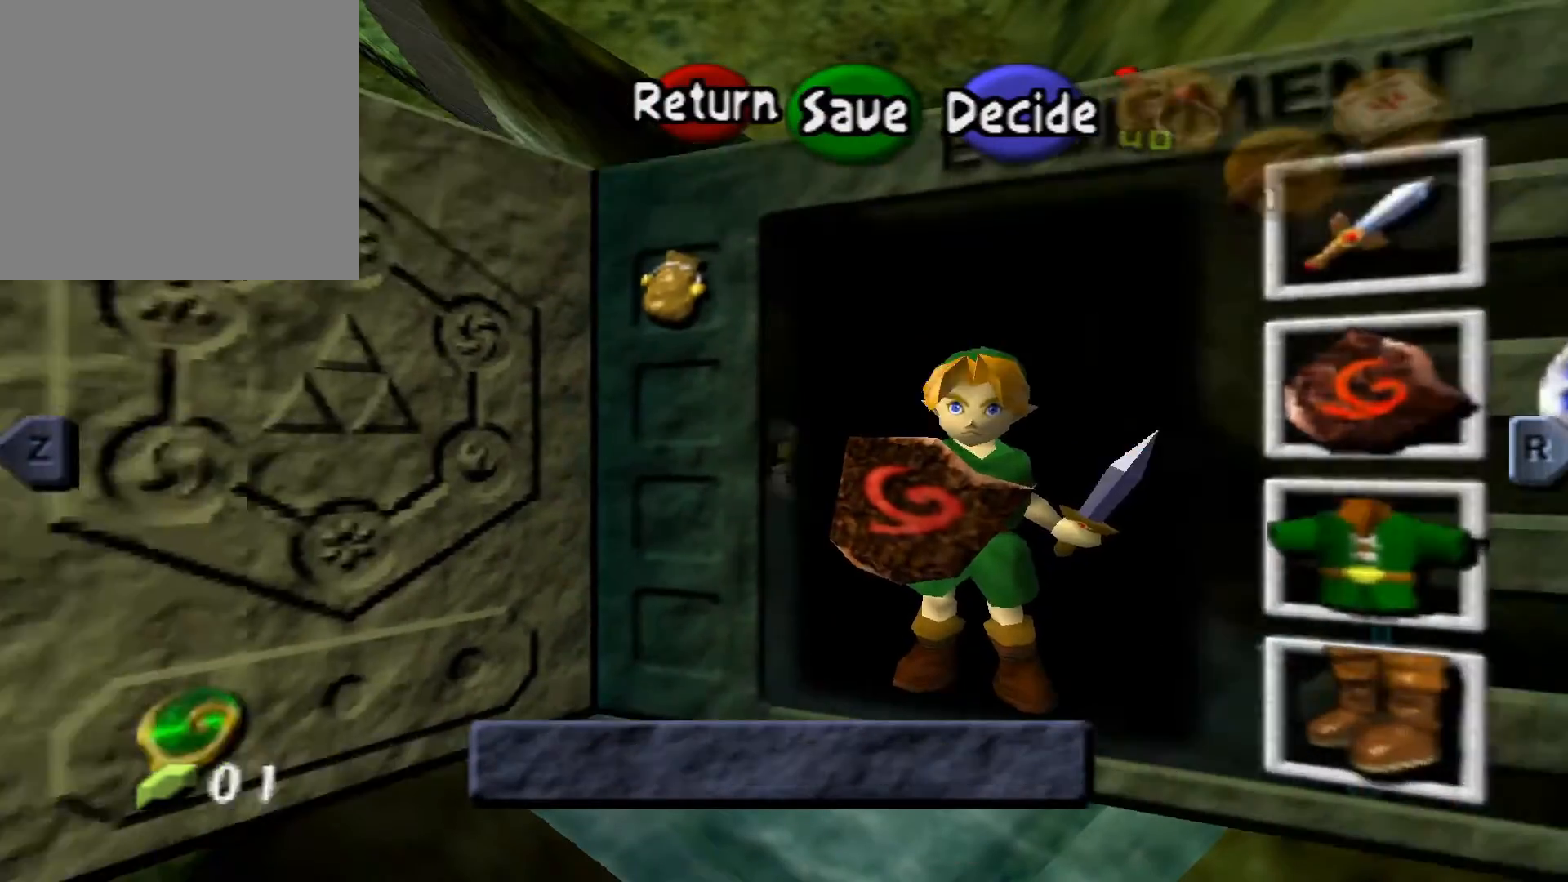
{"buttons": ["L2"], "left_stick": "center", "right_stick": "center", "events": [[67, "left_stick", "center"], [467, "L2", "down"]]}
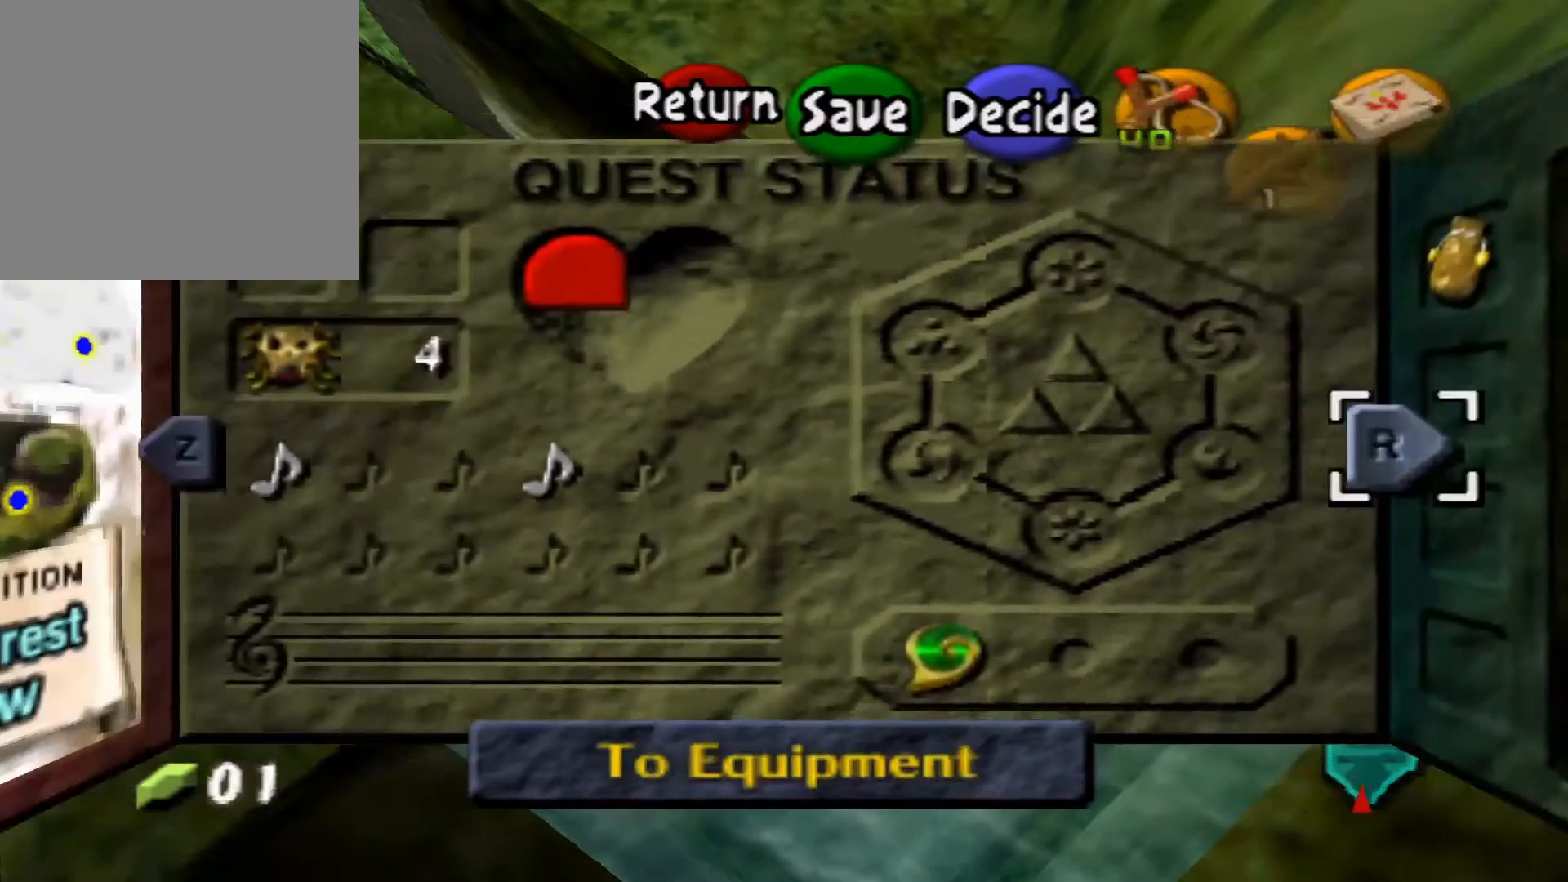
{"buttons": [], "left_stick": "center", "right_stick": "center", "events": [[133, "L2", "up"]]}
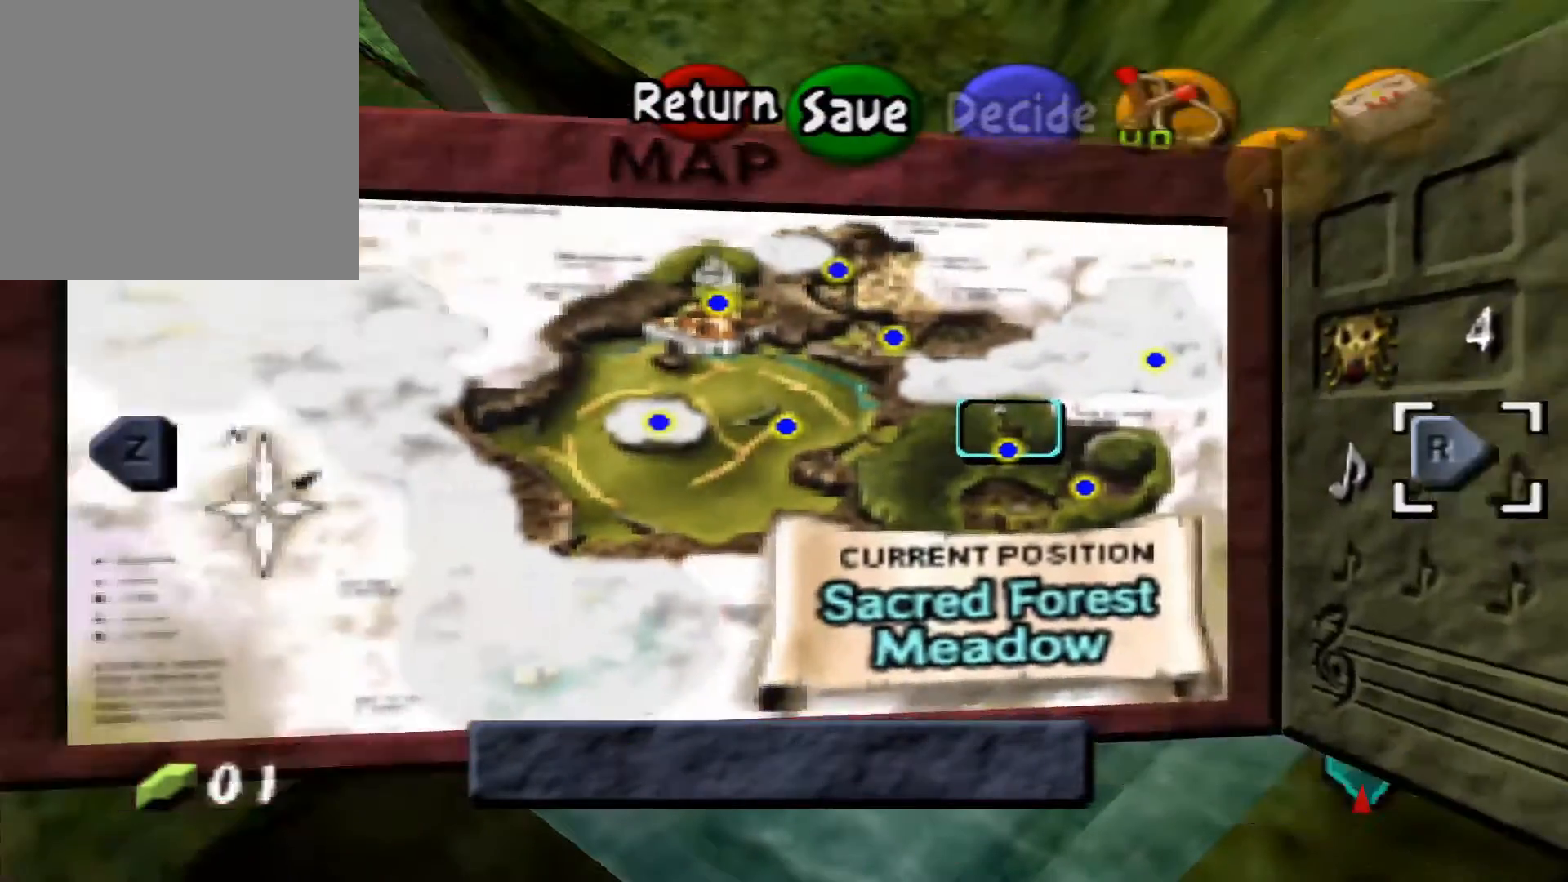
{"buttons": [], "left_stick": "center", "right_stick": "center", "events": [[100, "L2", "down"], [250, "L2", "up"]]}
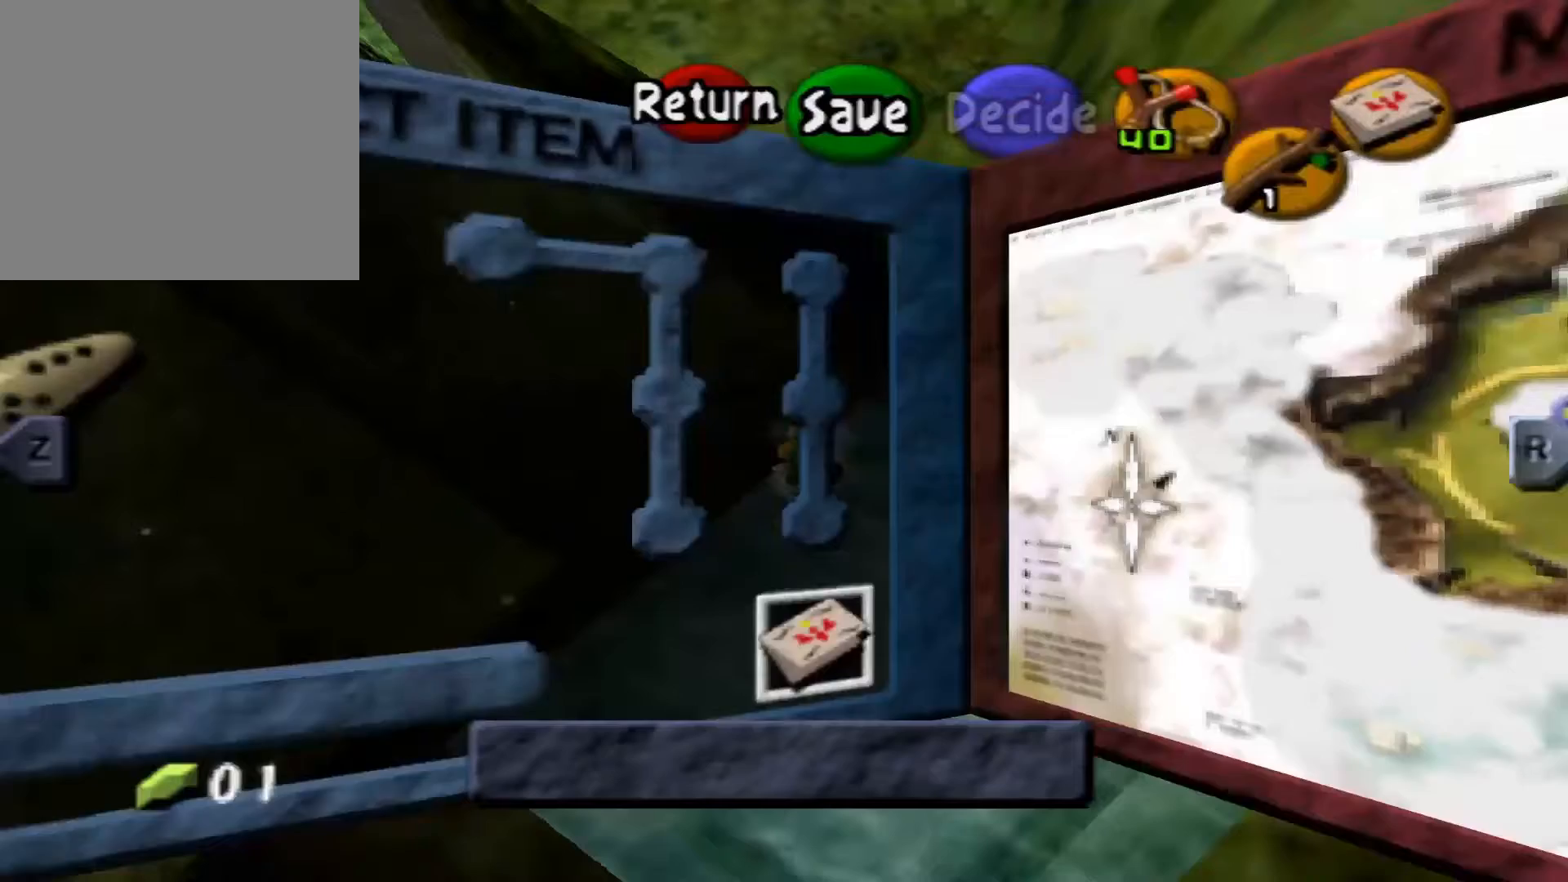
{"buttons": [], "left_stick": "left", "right_stick": "center", "events": [[150, "left_stick", "left"], [350, "left_stick", "center"], [500, "left_stick", "left"]]}
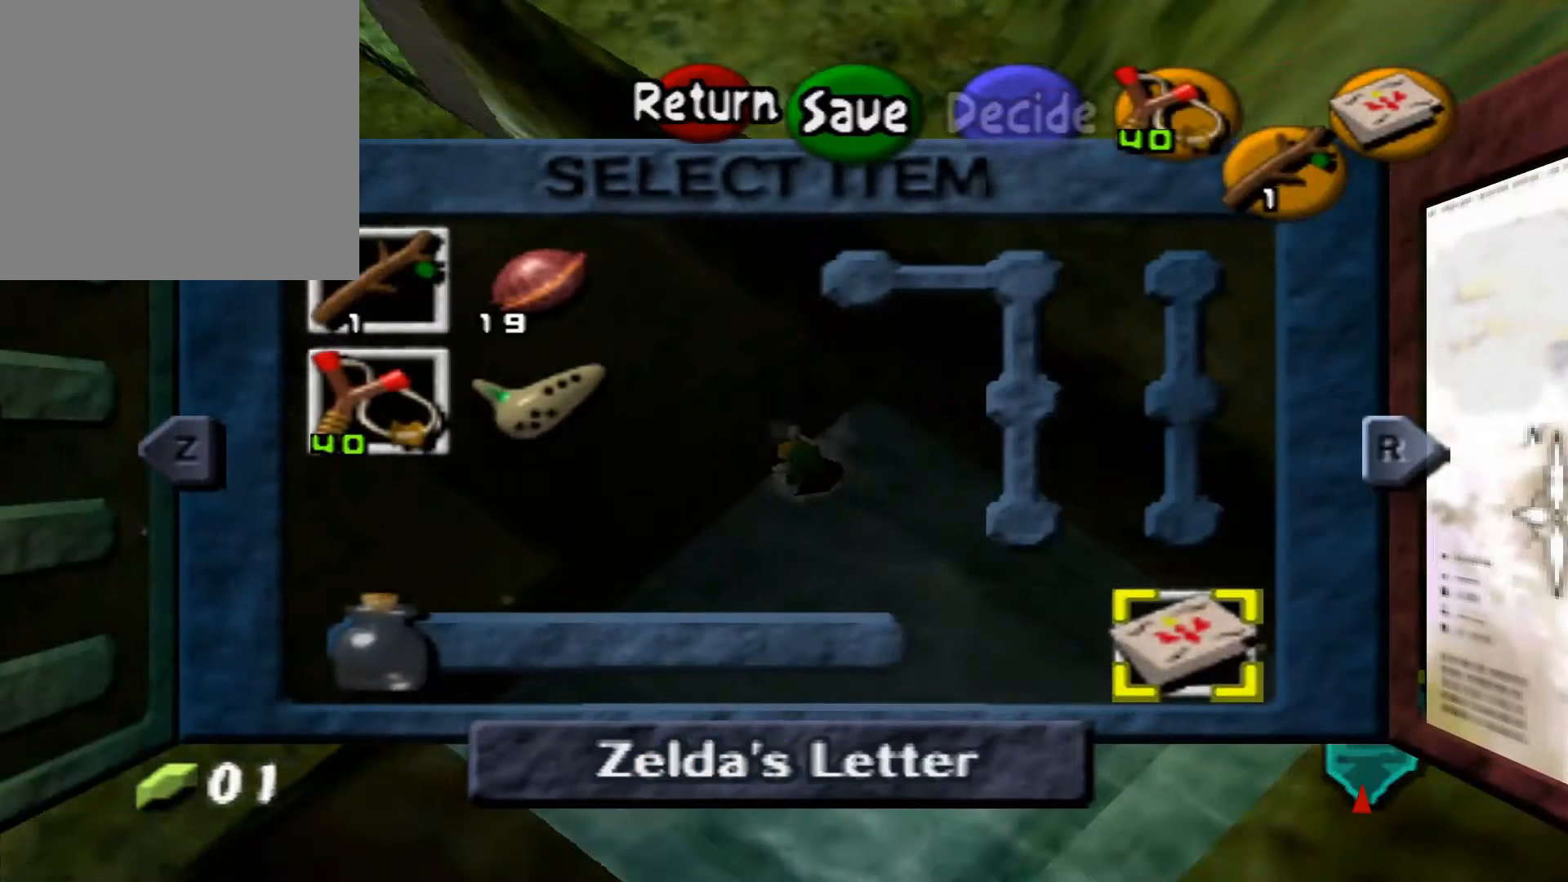
{"buttons": [], "left_stick": "up", "right_stick": "center", "events": [[183, "left_stick", "center"], [483, "left_stick", "up"]]}
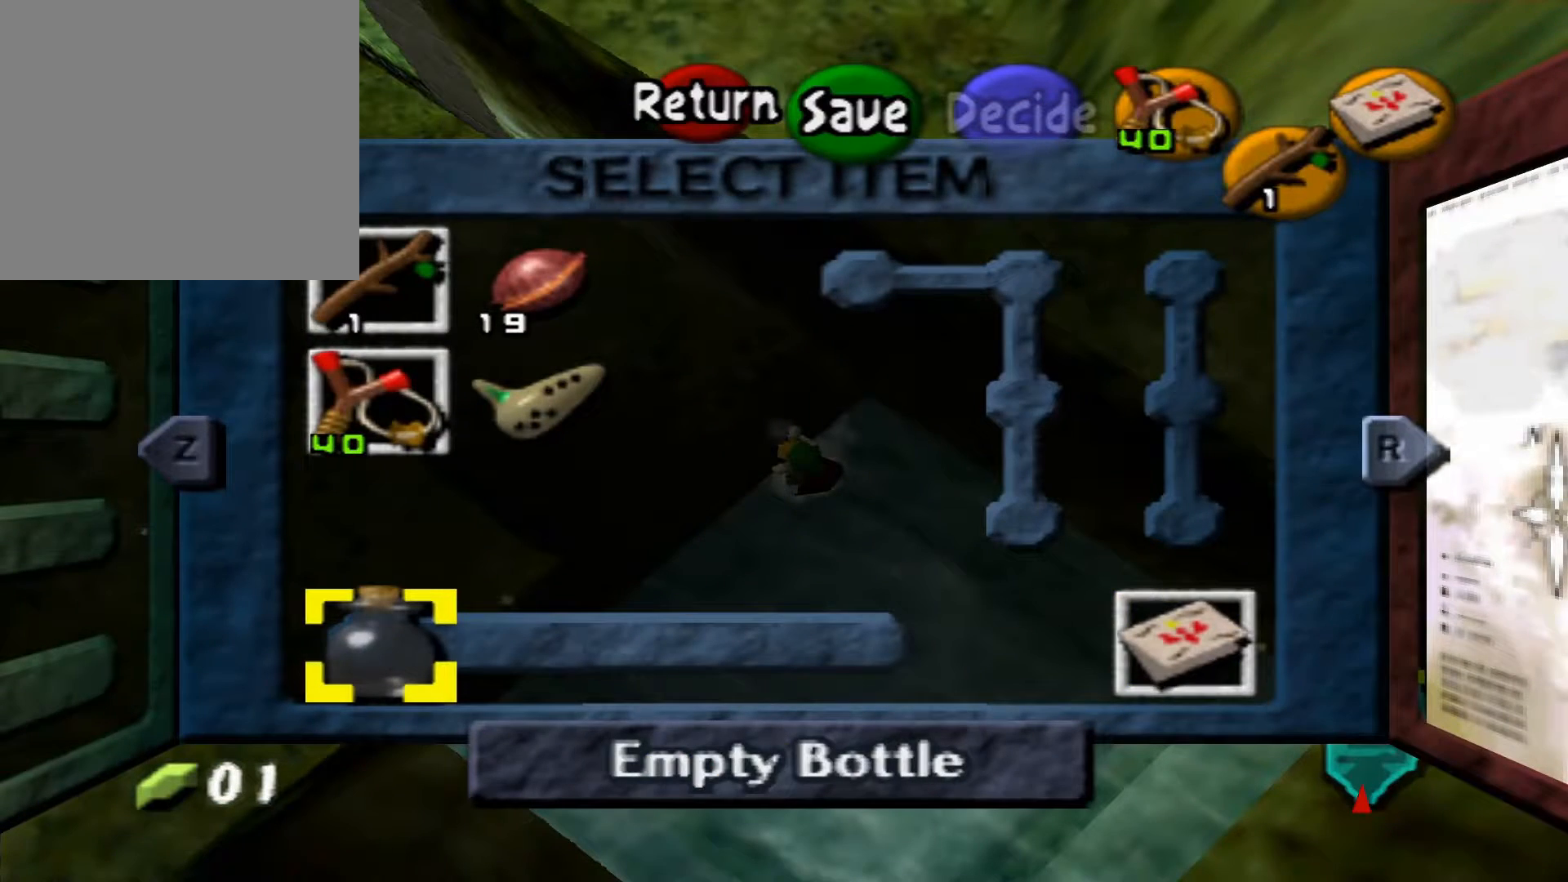
{"buttons": [], "left_stick": "center", "right_stick": "center", "events": [[150, "left_stick", "center"], [350, "left_stick", "right"], [500, "left_stick", "center"]]}
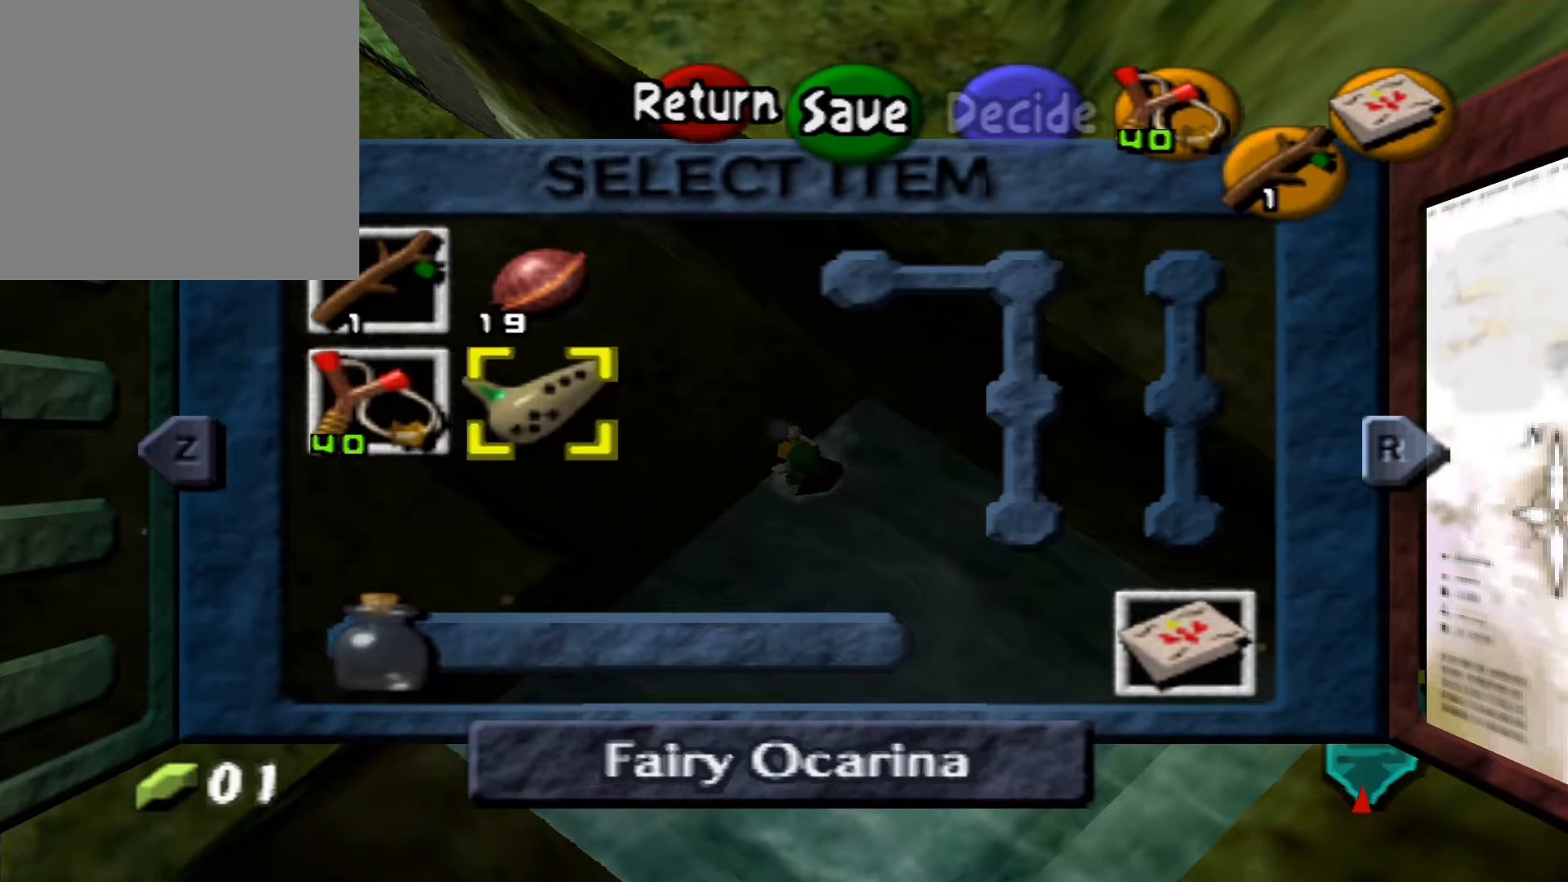
{"buttons": [], "left_stick": "center", "right_stick": "center", "events": [[267, "DPAD_RIGHT", "down"], [383, "DPAD_RIGHT", "up"]]}
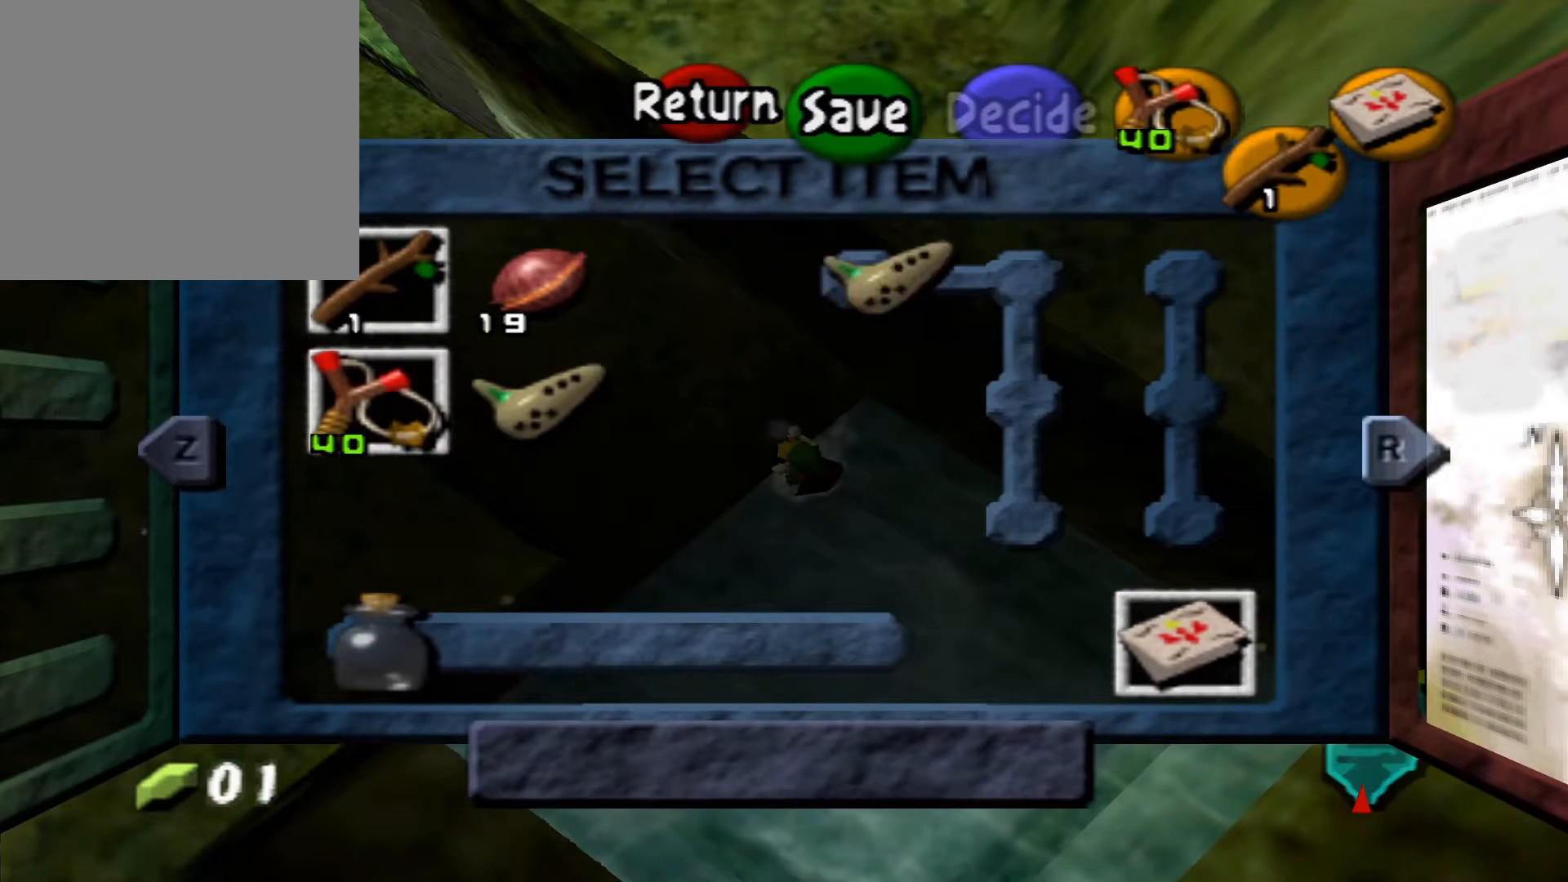
{"buttons": [], "left_stick": "center", "right_stick": "center", "events": [[417, "START", "down"], [500, "START", "up"]]}
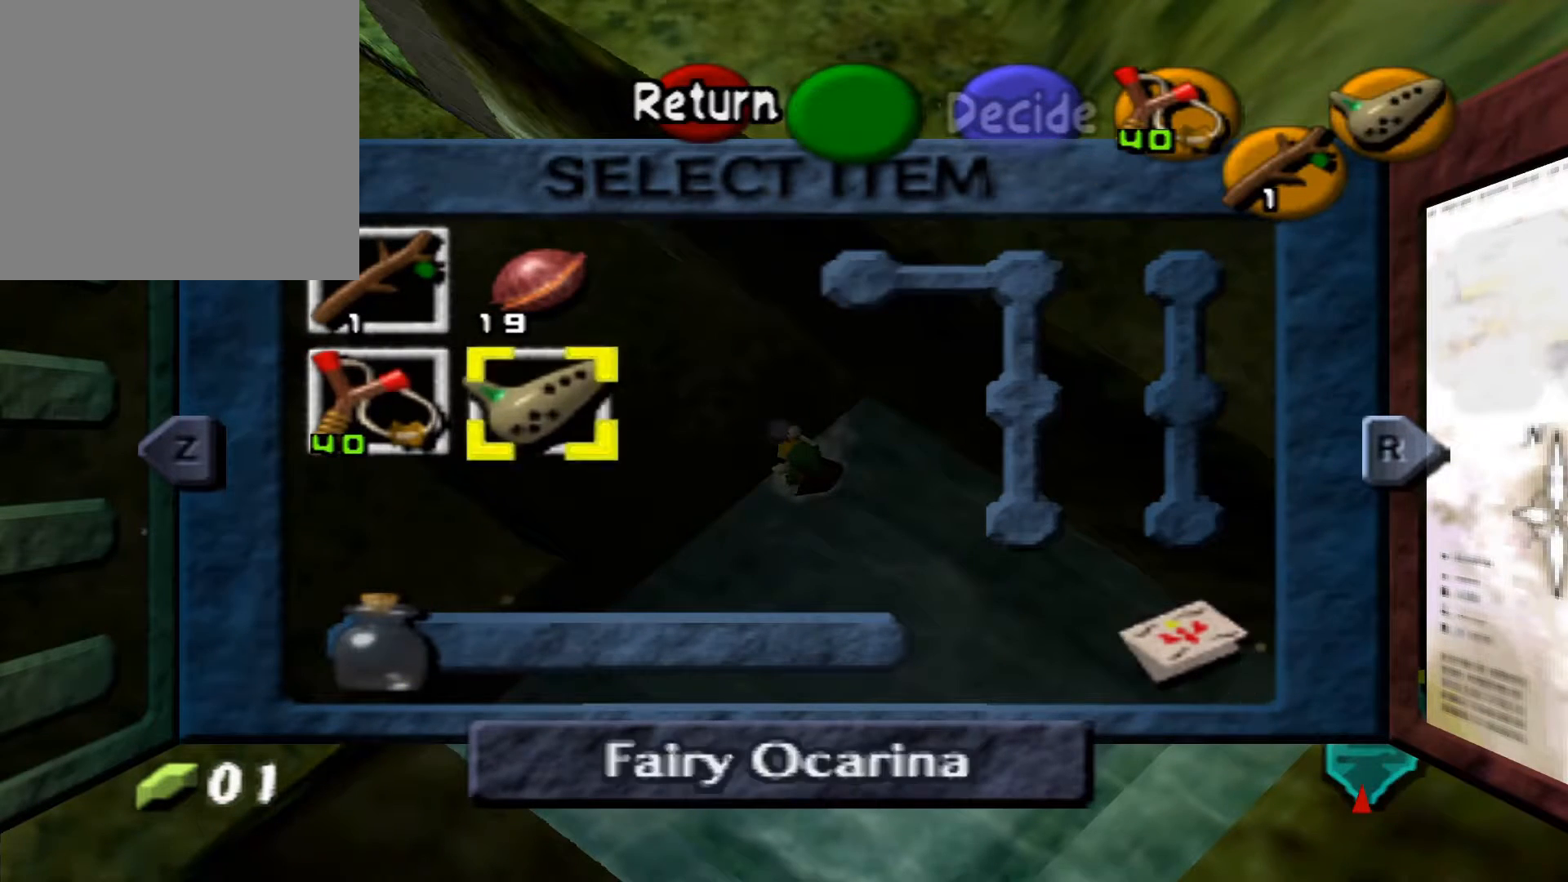
{"buttons": [], "left_stick": "up-left", "right_stick": "center", "events": [[250, "left_stick", "up"], [317, "left_stick", "up-left"]]}
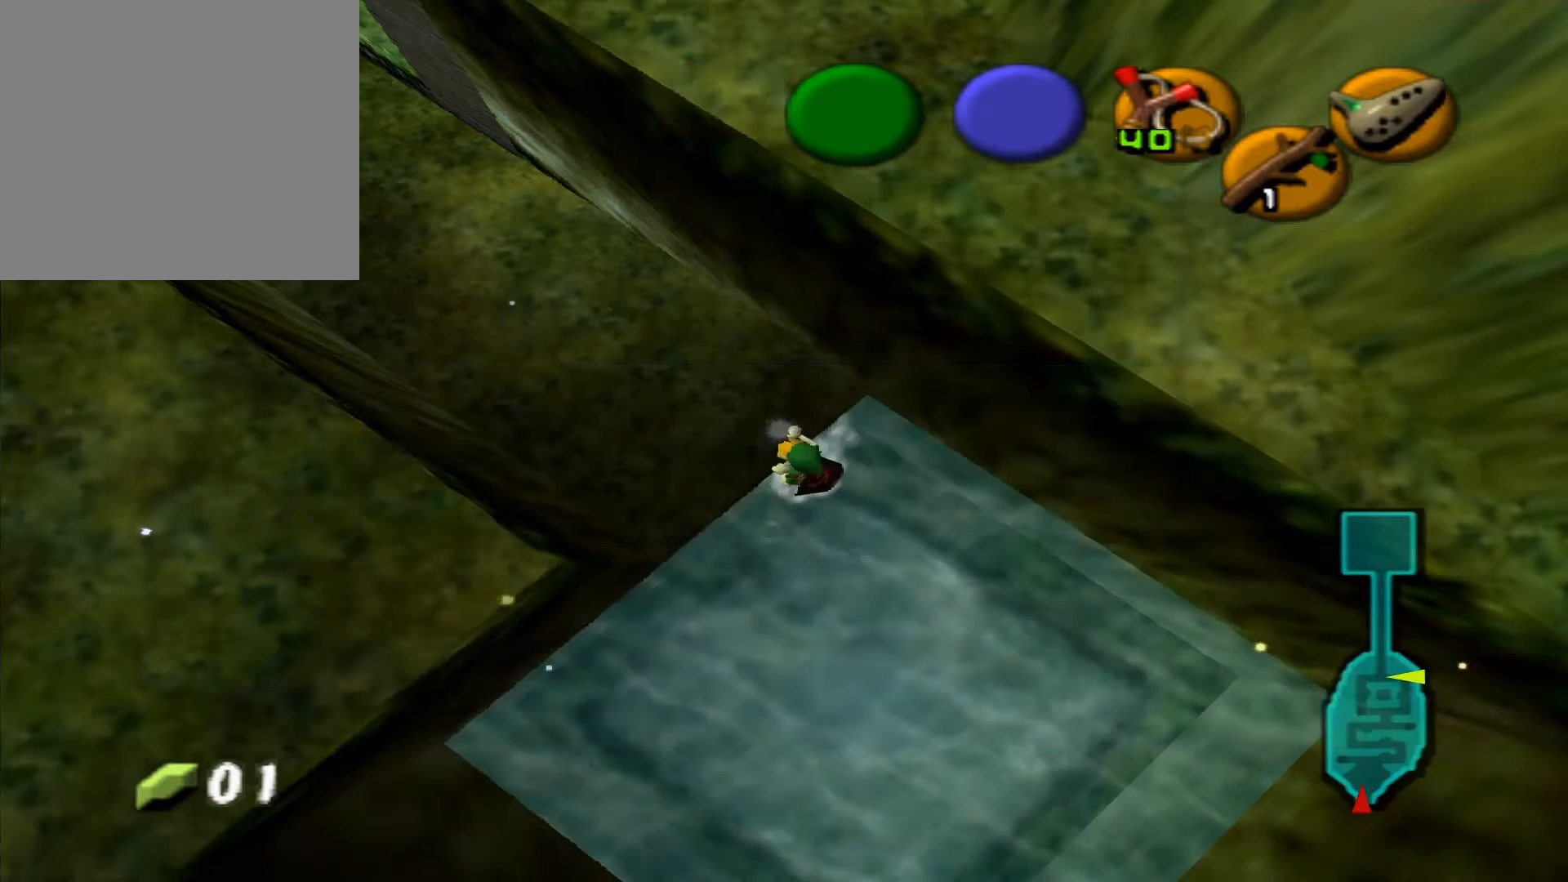
{"buttons": [], "left_stick": "up-left", "right_stick": "center", "events": []}
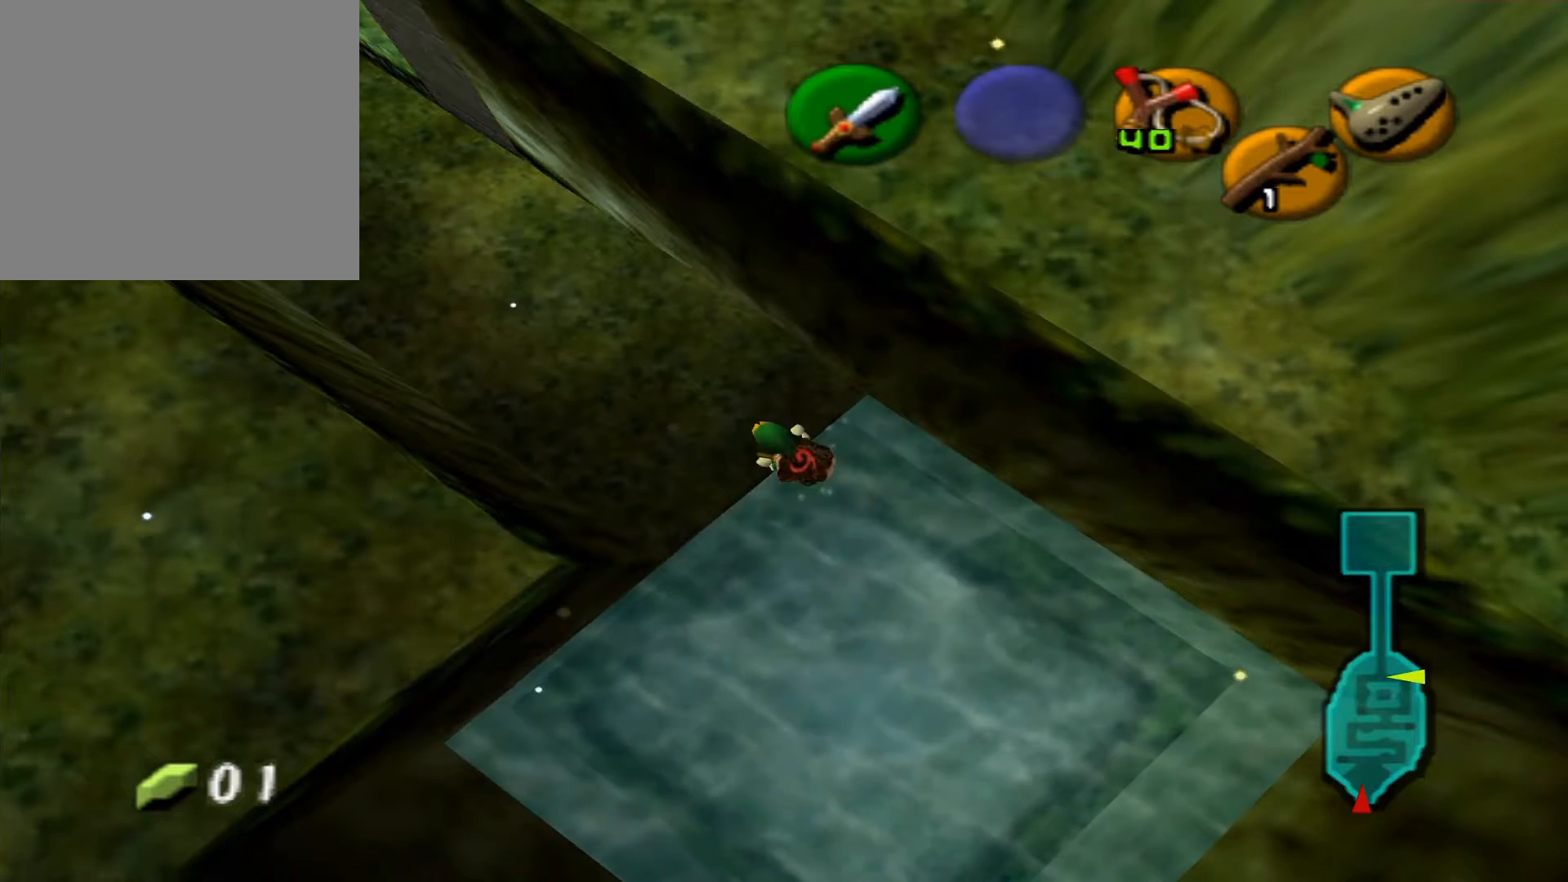
{"buttons": [], "left_stick": "up-left", "right_stick": "center", "events": []}
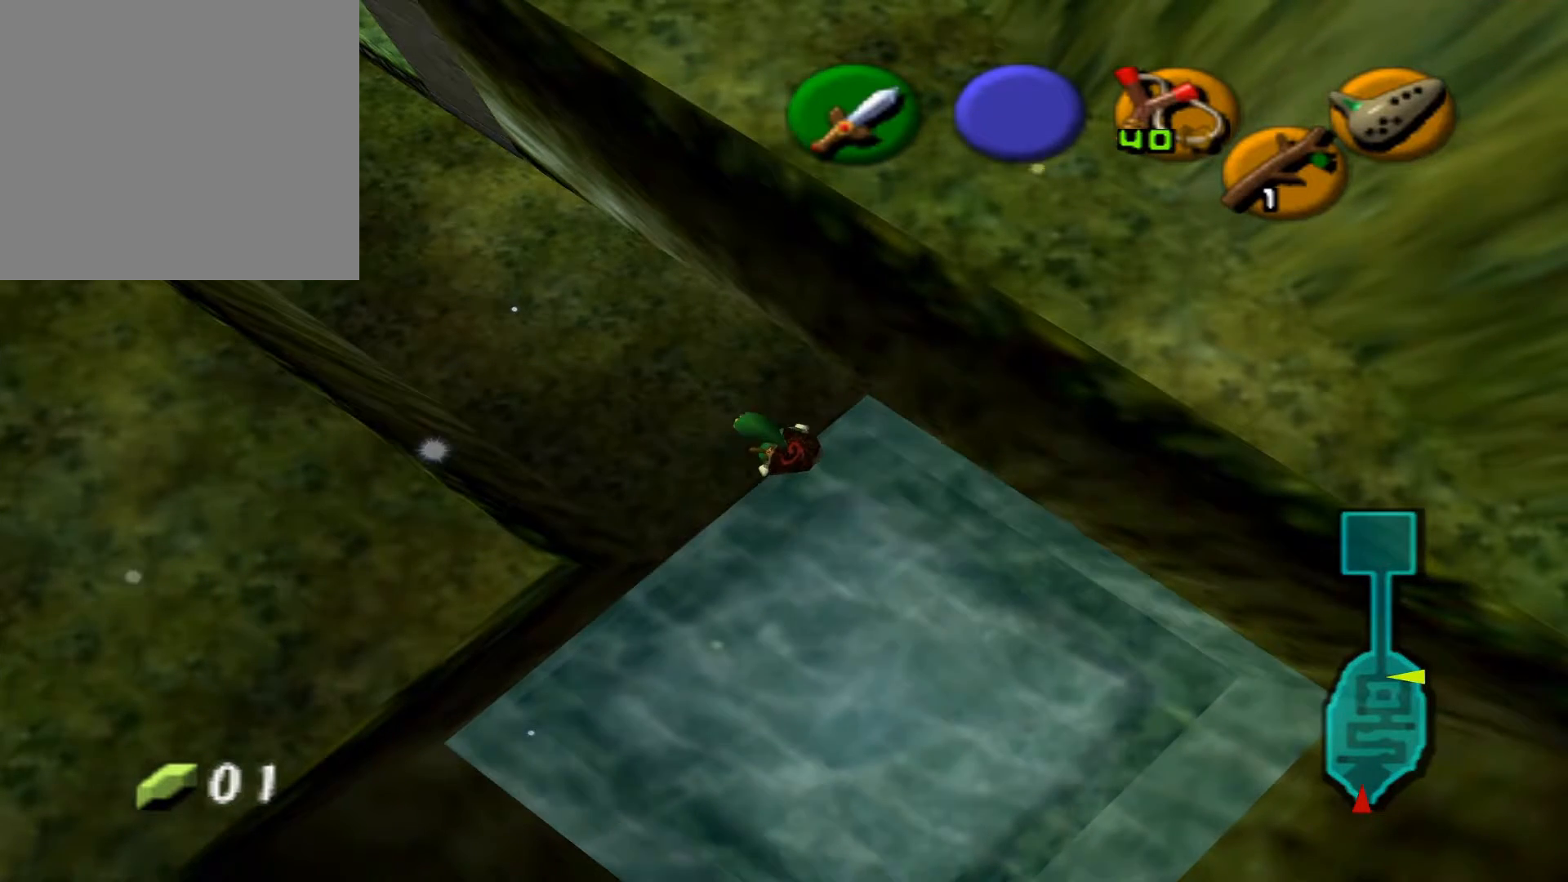
{"buttons": [], "left_stick": "up-left", "right_stick": "center", "events": []}
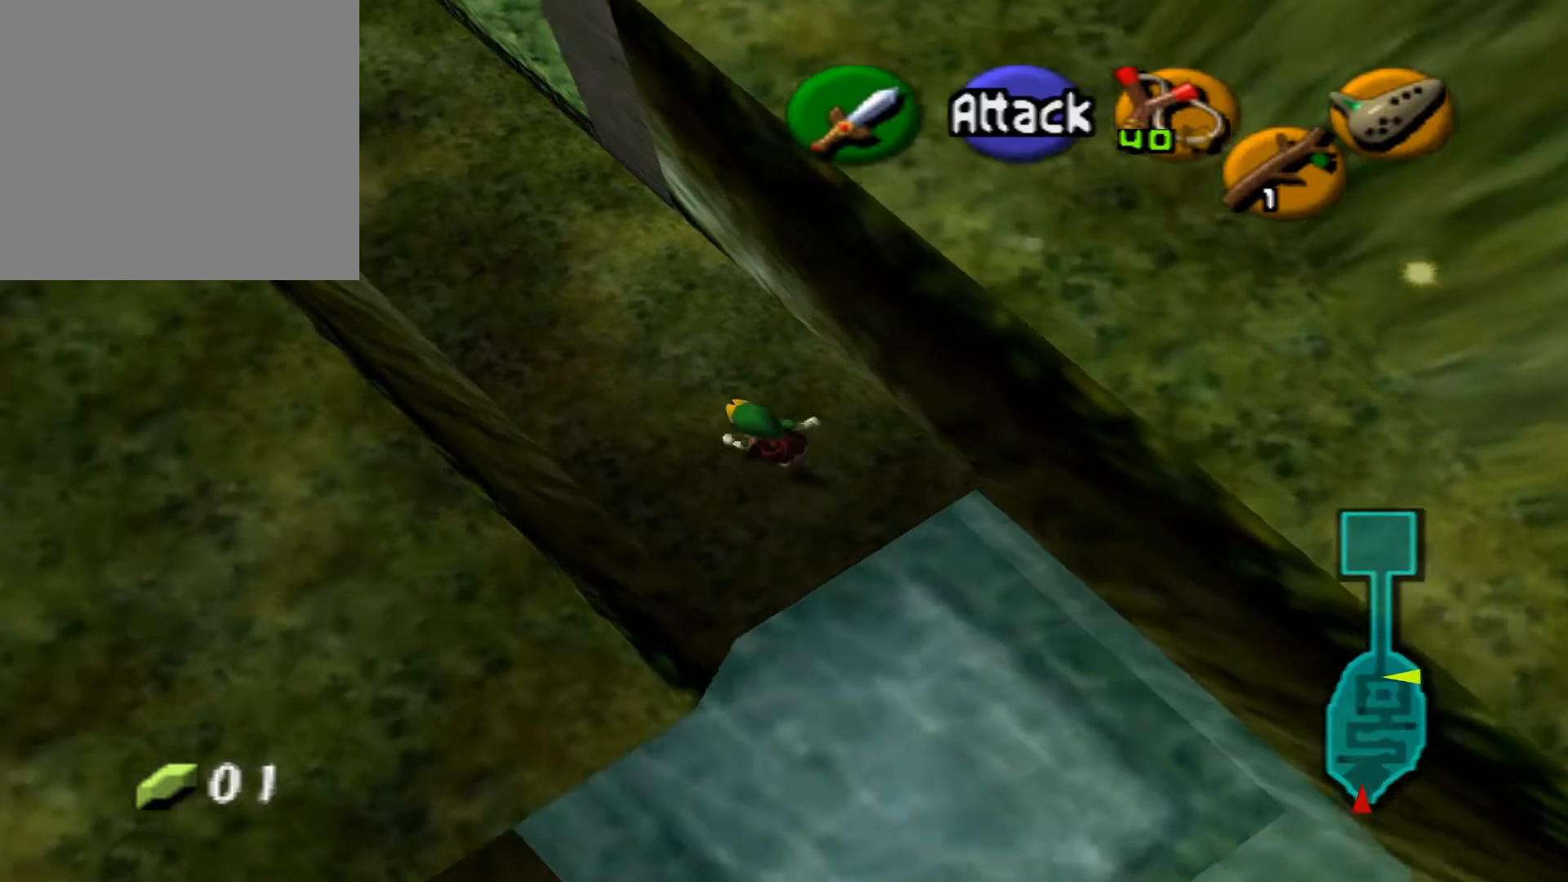
{"buttons": [], "left_stick": "up-left", "right_stick": "center", "events": []}
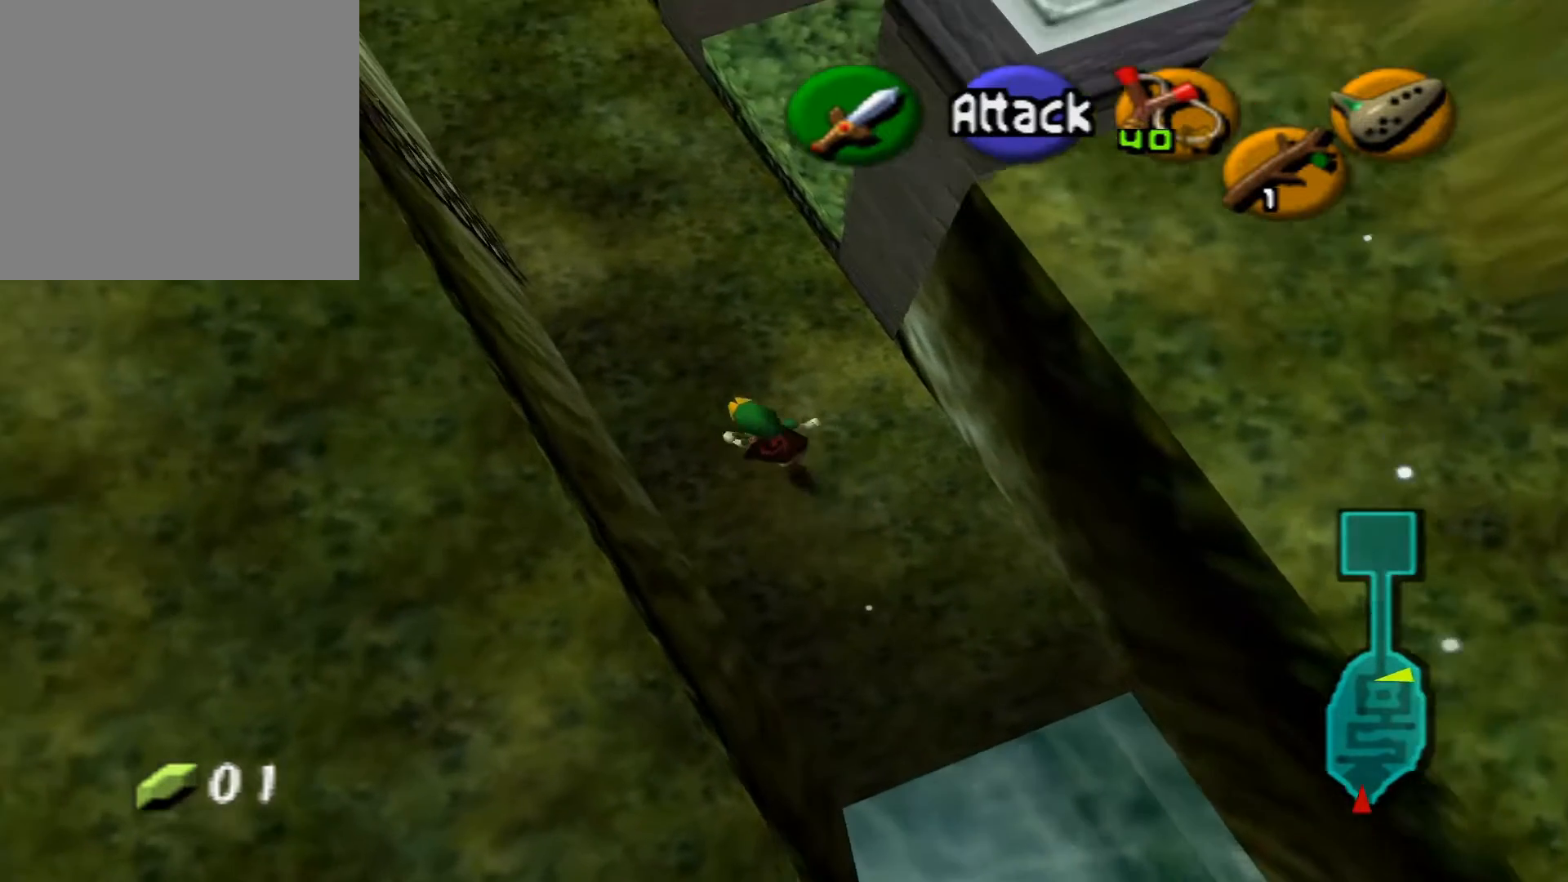
{"buttons": [], "left_stick": "up-right", "right_stick": "center", "events": [[33, "left_stick", "up"], [467, "left_stick", "up-right"]]}
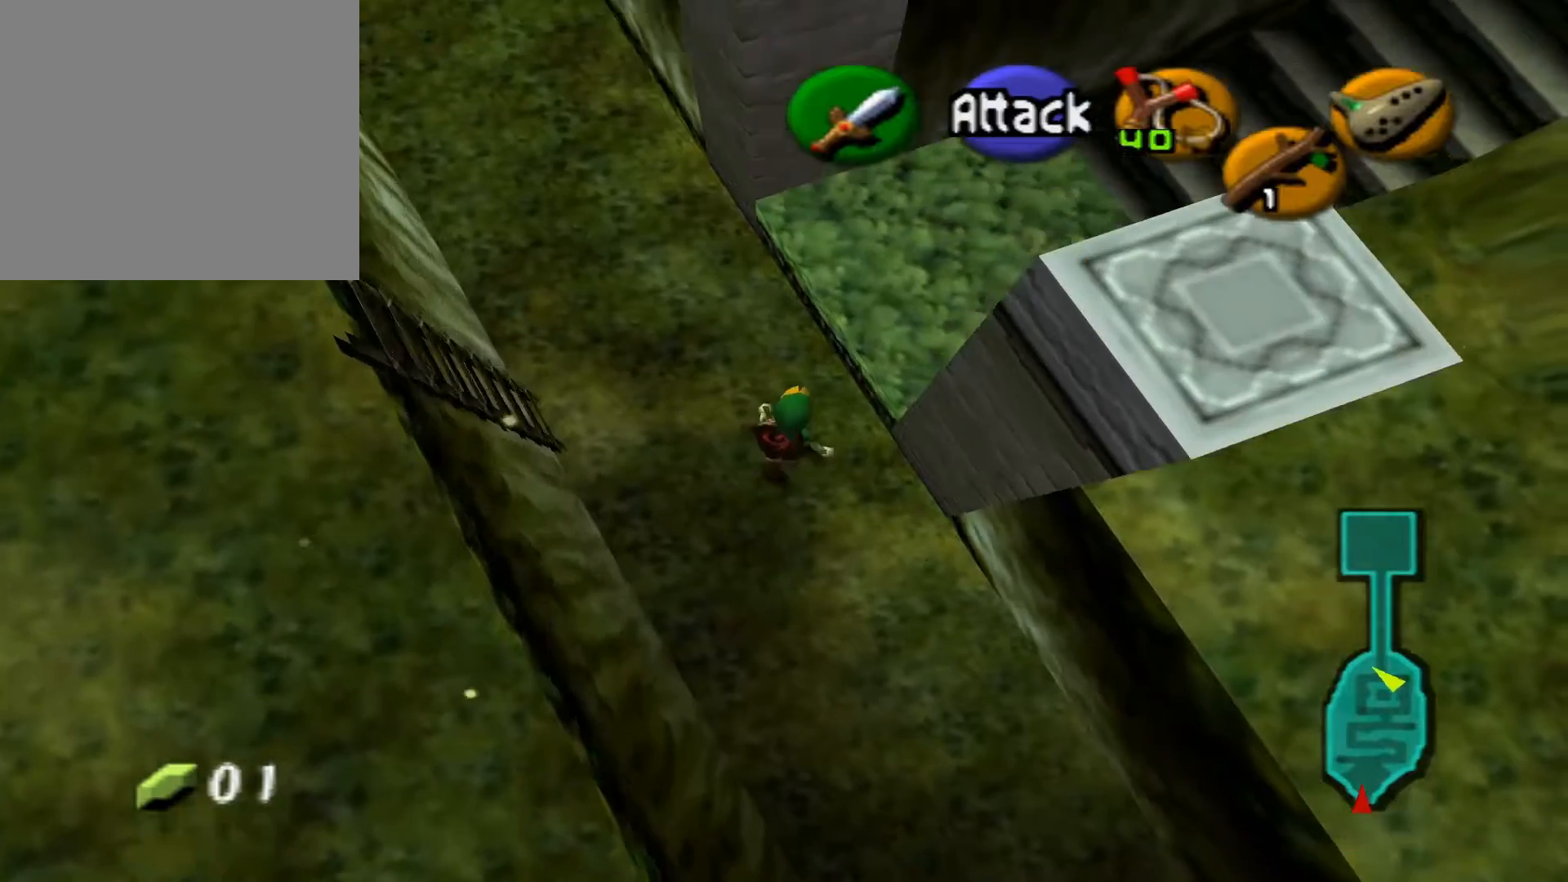
{"buttons": [], "left_stick": "up-right", "right_stick": "center", "events": []}
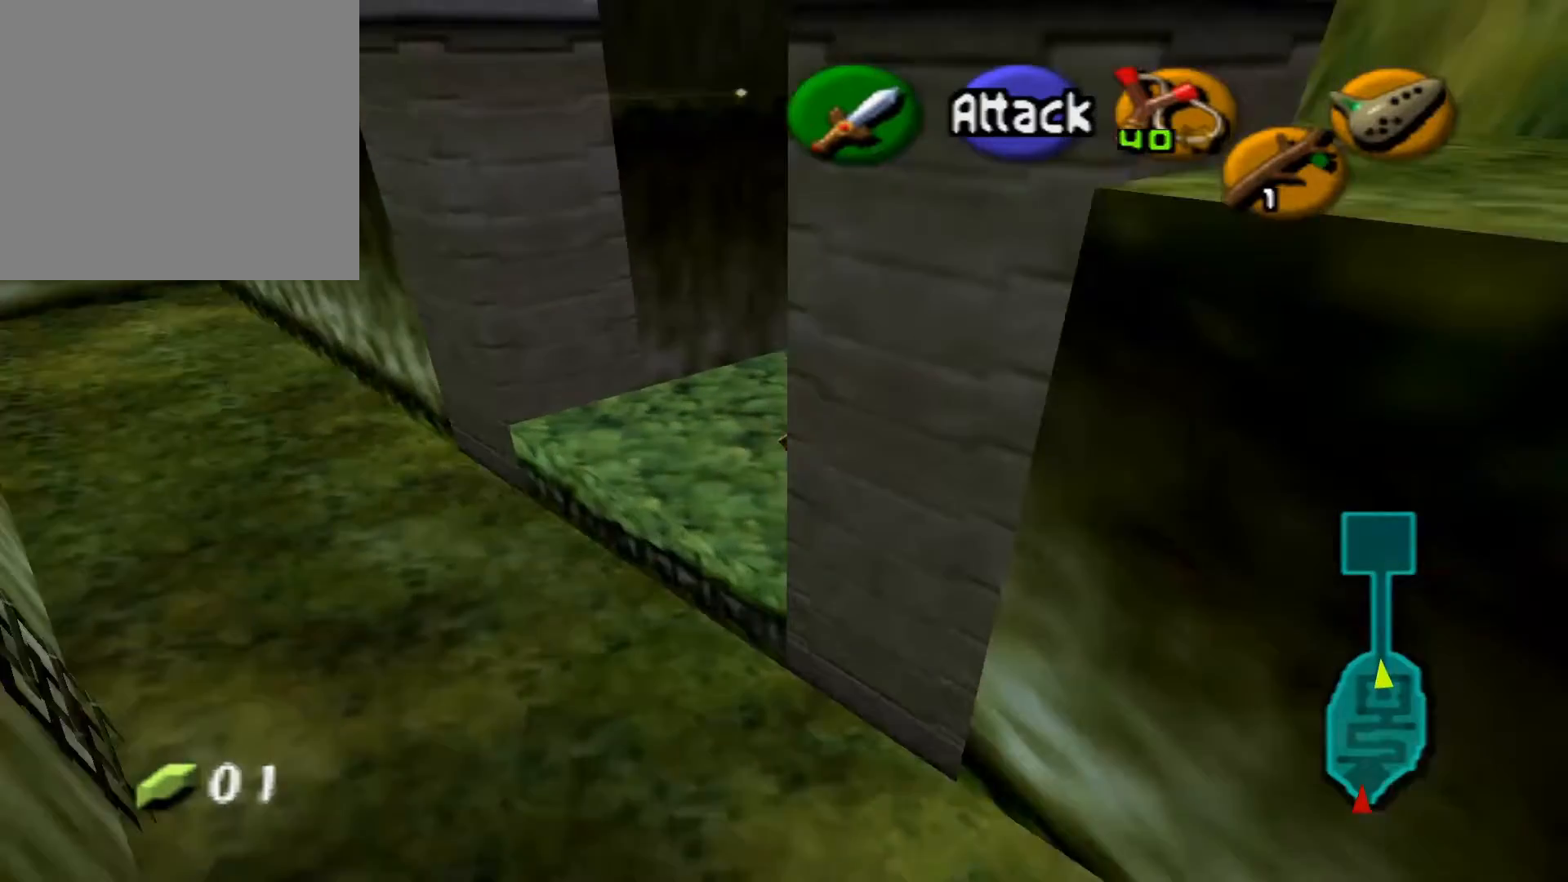
{"buttons": ["A"], "left_stick": "up-right", "right_stick": "center", "events": [[483, "A", "down"]]}
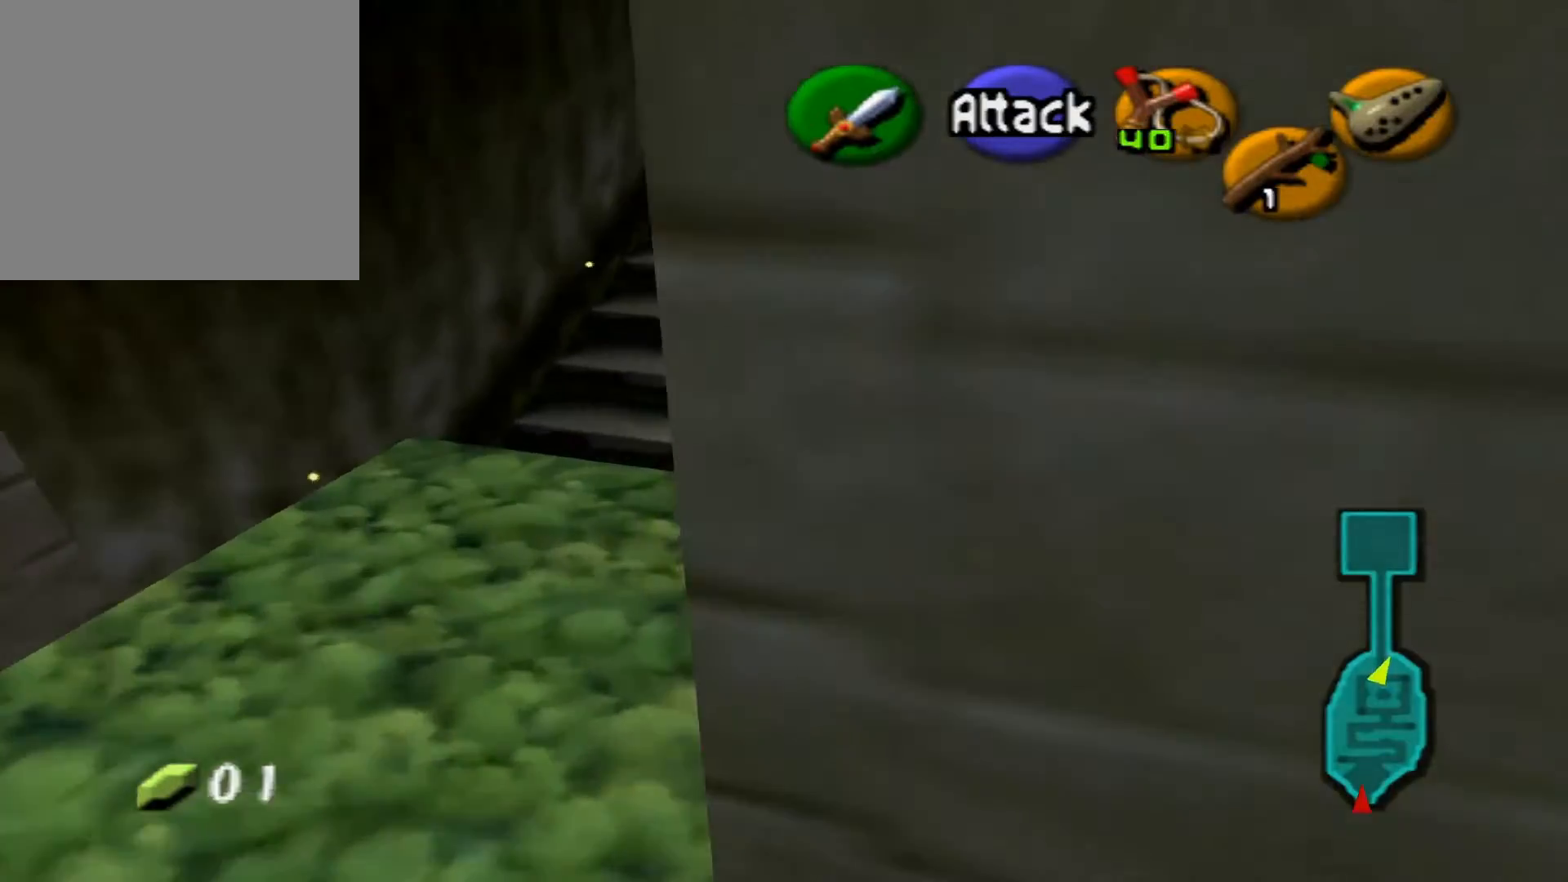
{"buttons": [], "left_stick": "up", "right_stick": "center", "events": [[67, "left_stick", "up"], [117, "A", "up"]]}
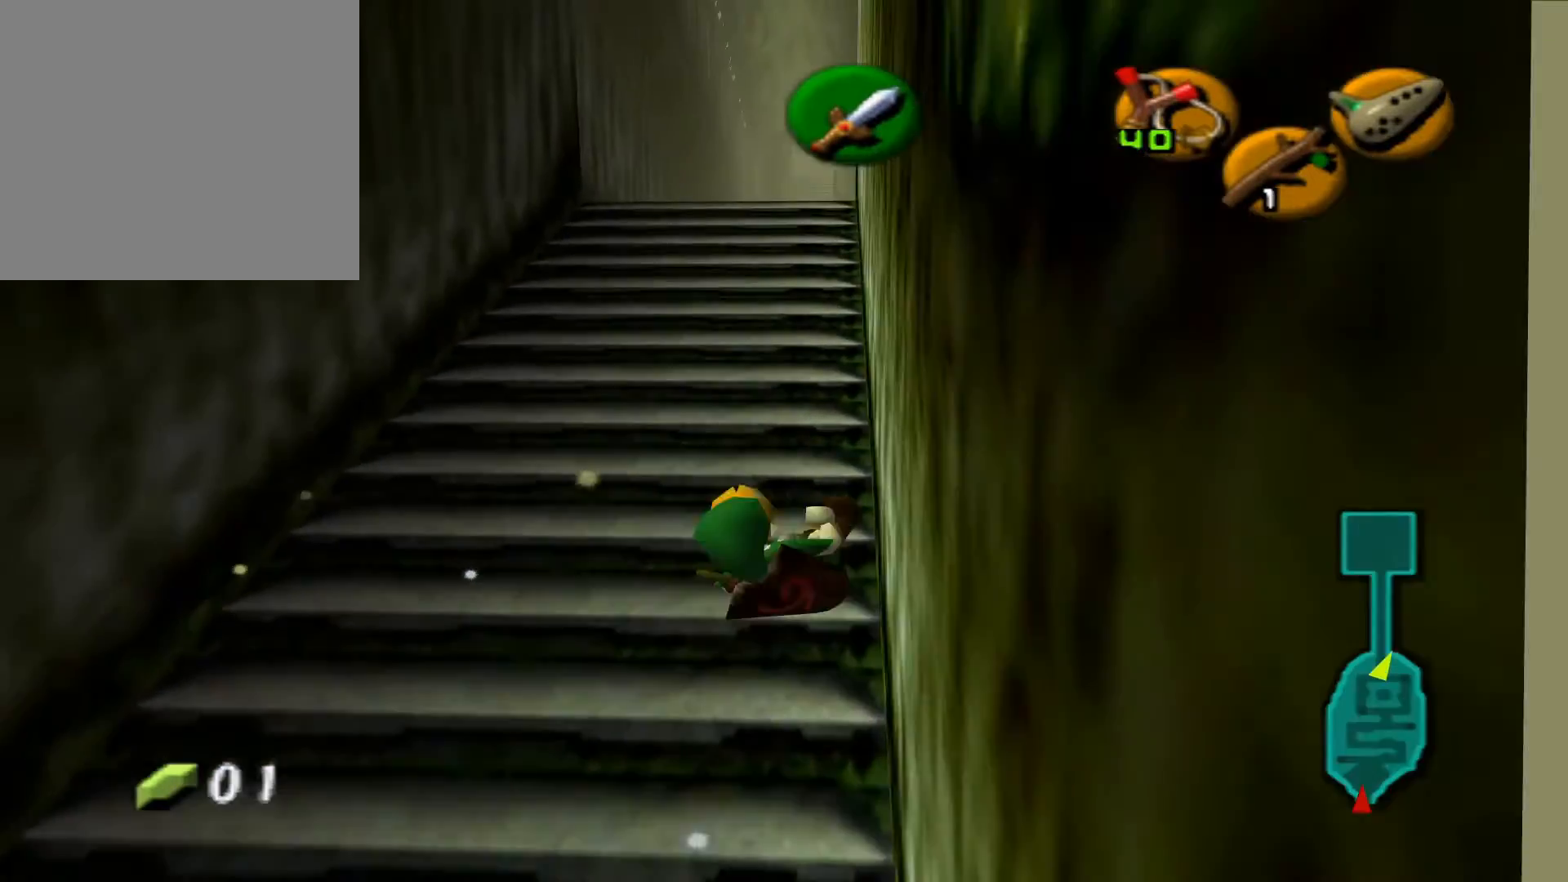
{"buttons": [], "left_stick": "up", "right_stick": "center", "events": [[200, "A", "down"], [333, "A", "up"]]}
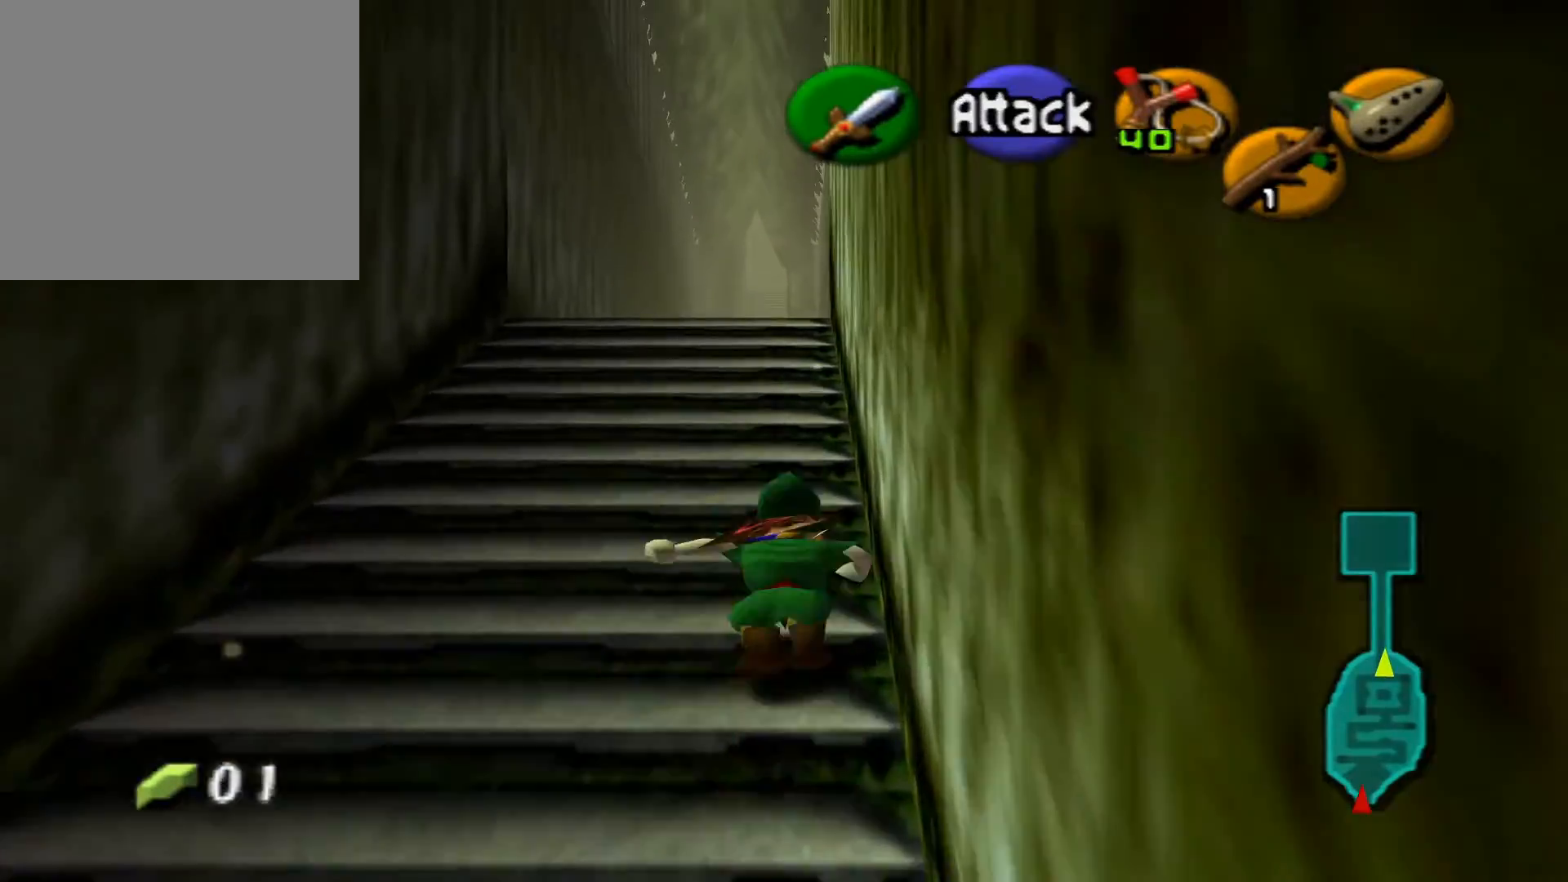
{"buttons": ["A"], "left_stick": "up", "right_stick": "center", "events": [[417, "A", "down"]]}
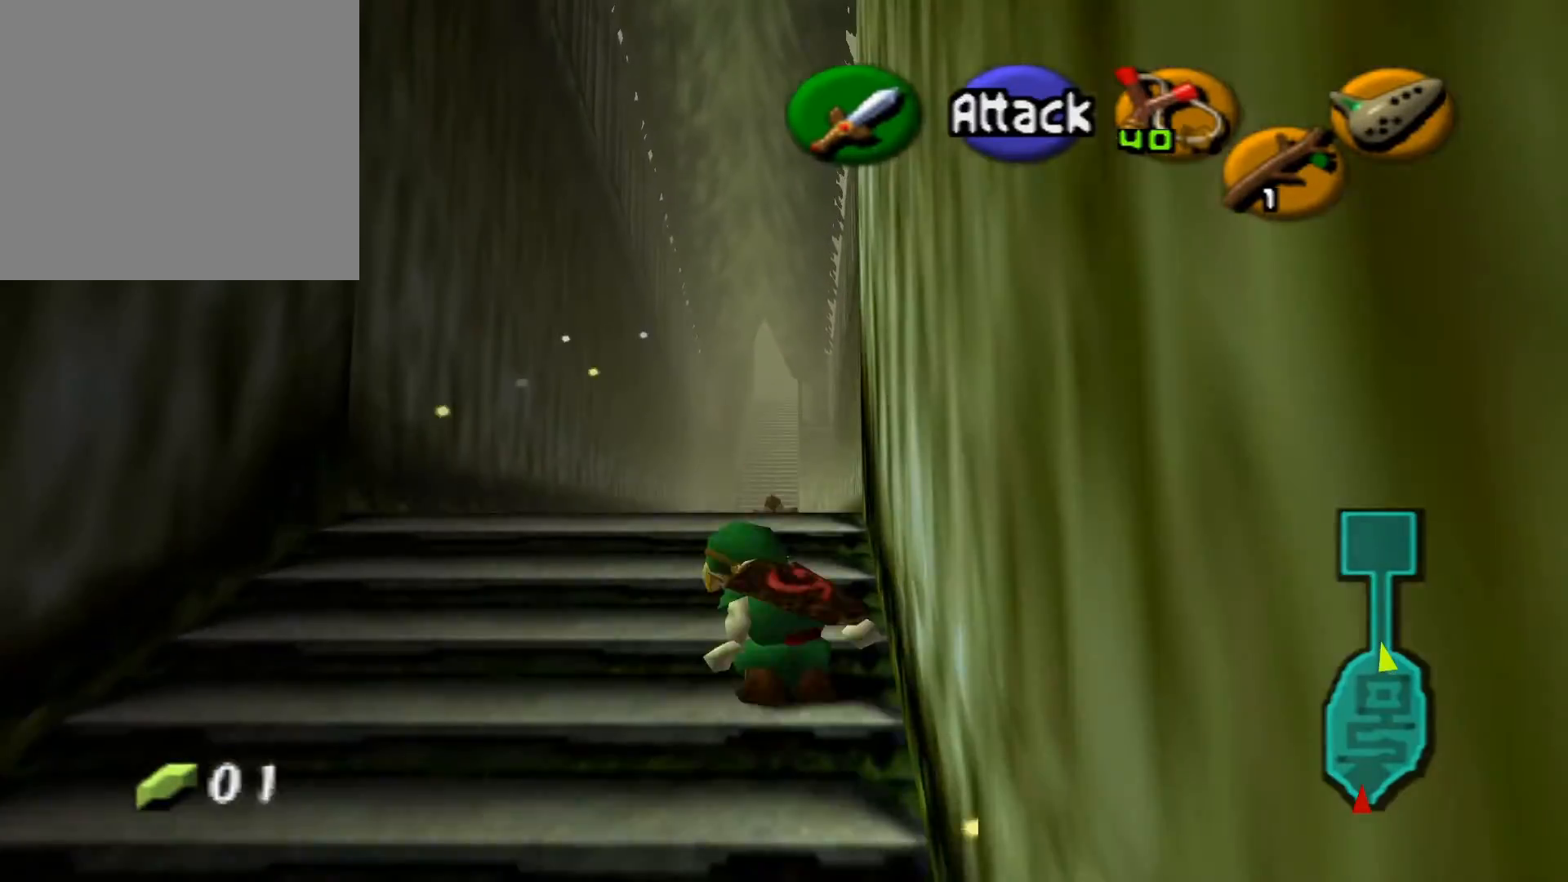
{"buttons": ["A"], "left_stick": "up", "right_stick": "center", "events": [[83, "A", "up"], [450, "A", "down"]]}
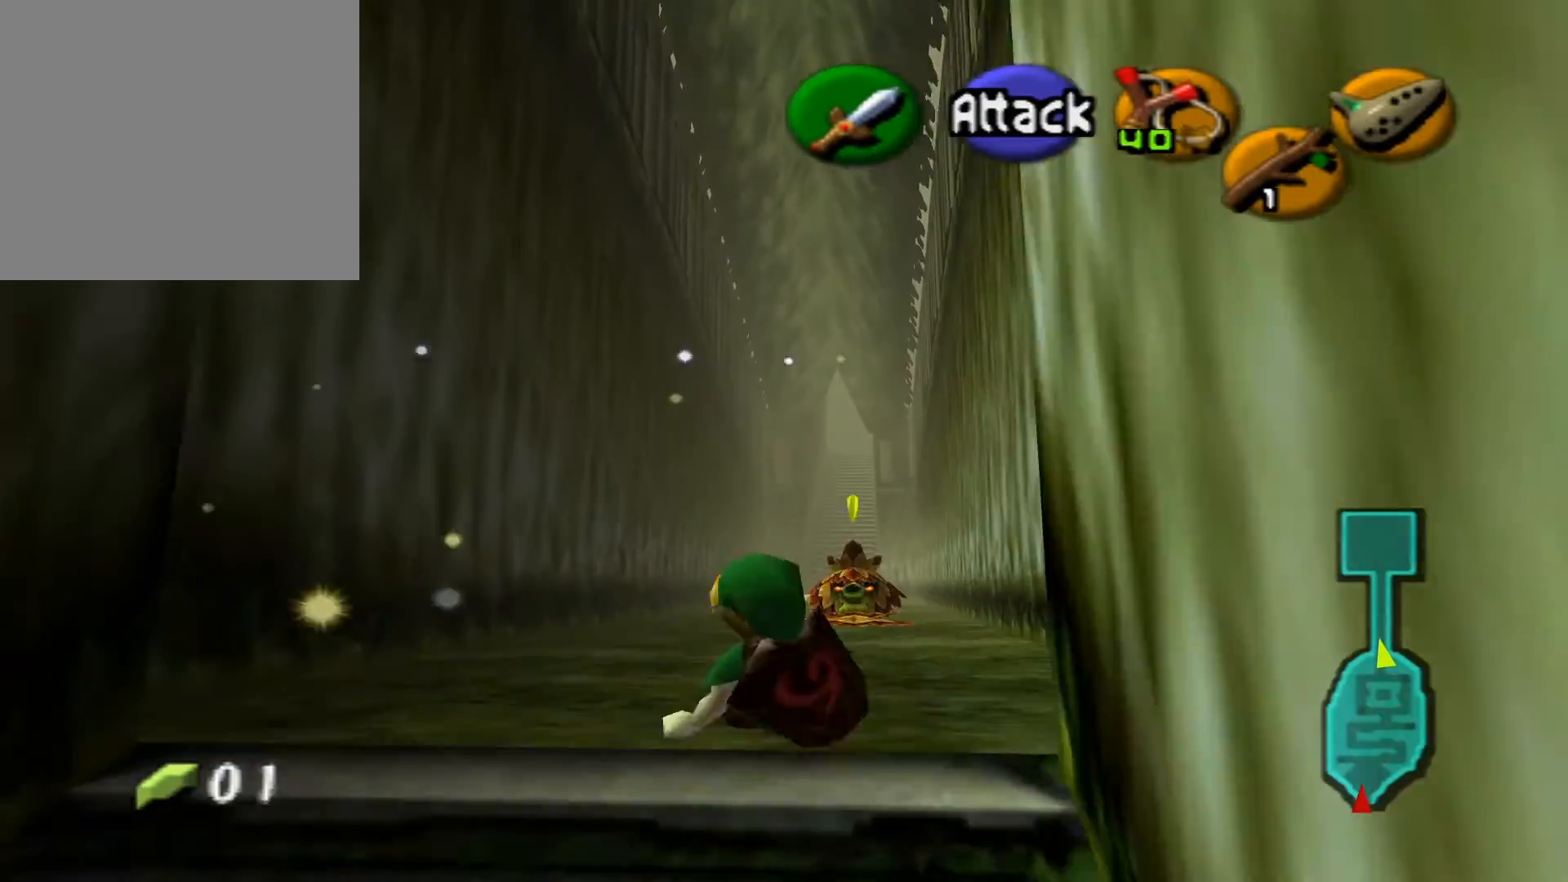
{"buttons": ["A"], "left_stick": "up", "right_stick": "center", "events": [[167, "A", "up"], [500, "A", "down"]]}
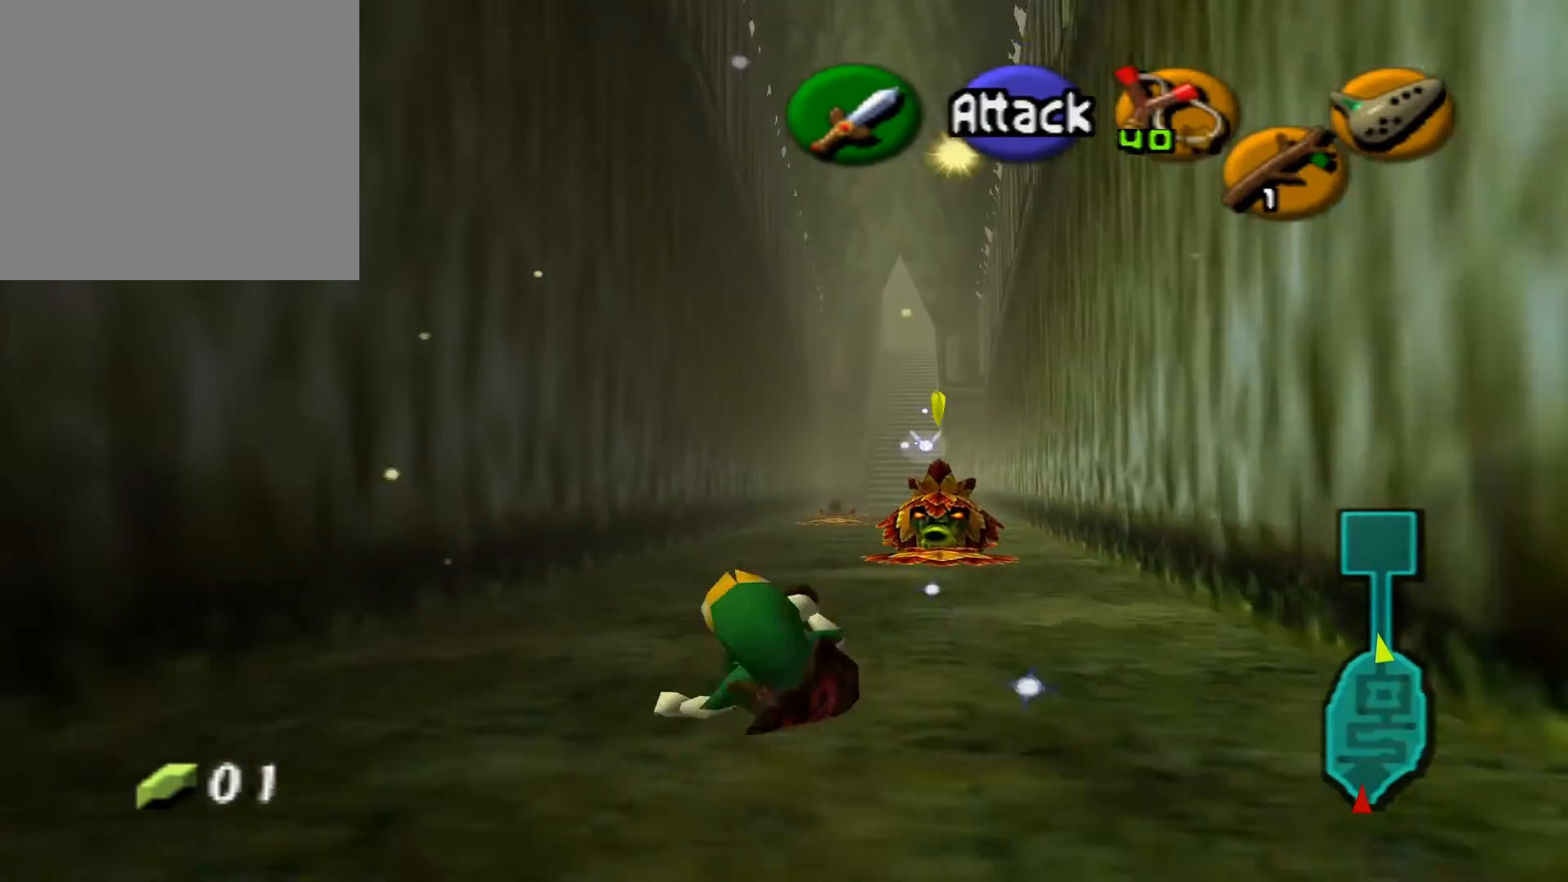
{"buttons": ["A"], "left_stick": "up", "right_stick": "center", "events": [[183, "A", "up"], [400, "A", "down"]]}
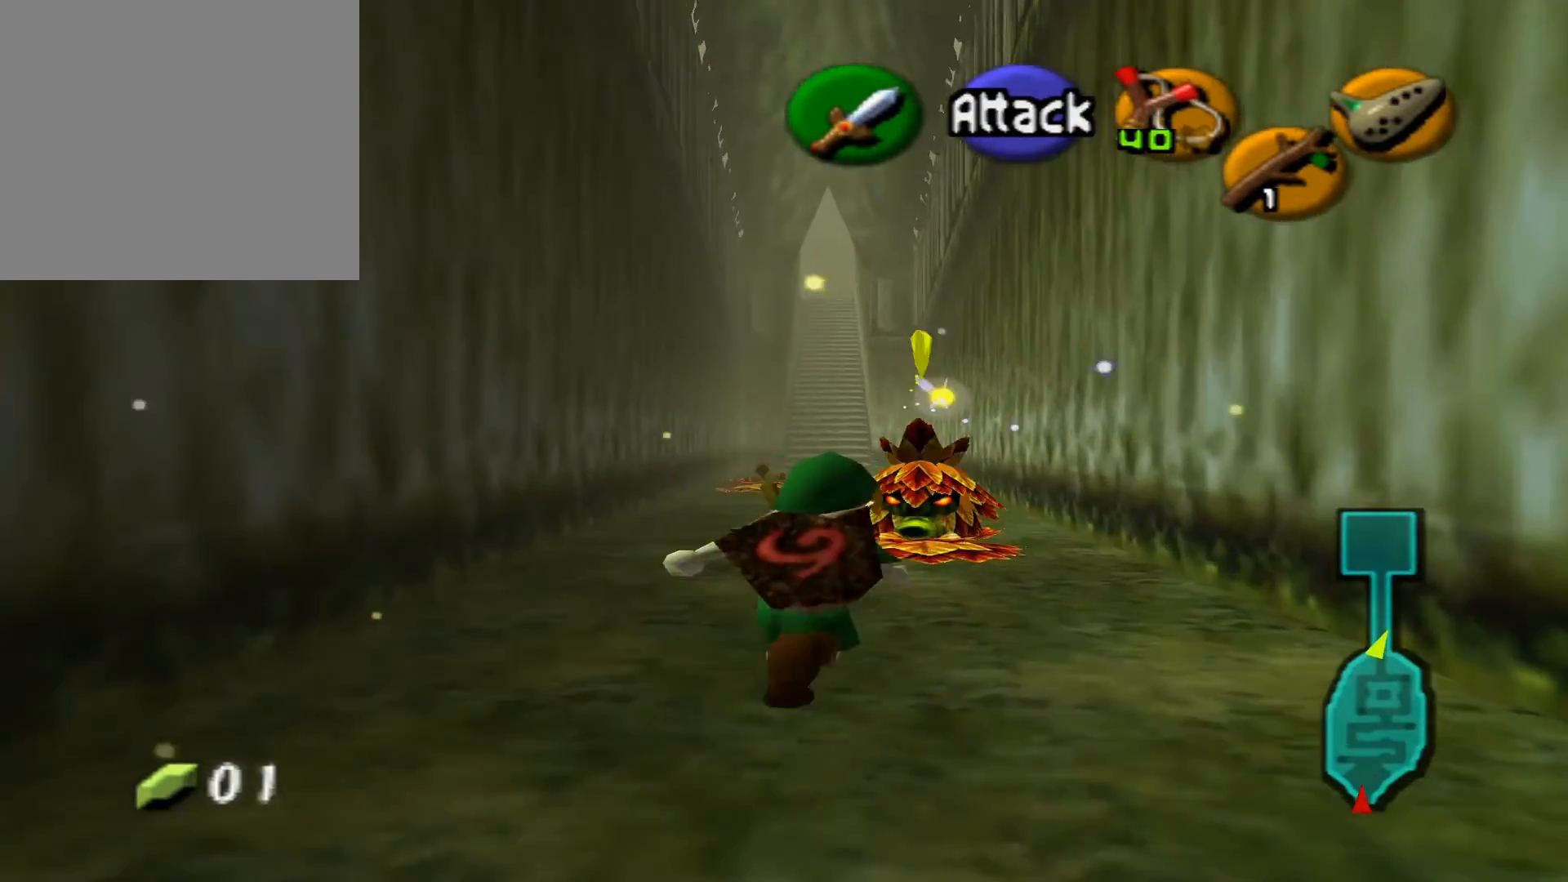
{"buttons": [], "left_stick": "up-left", "right_stick": "center", "events": [[50, "A", "up"], [183, "left_stick", "up-left"]]}